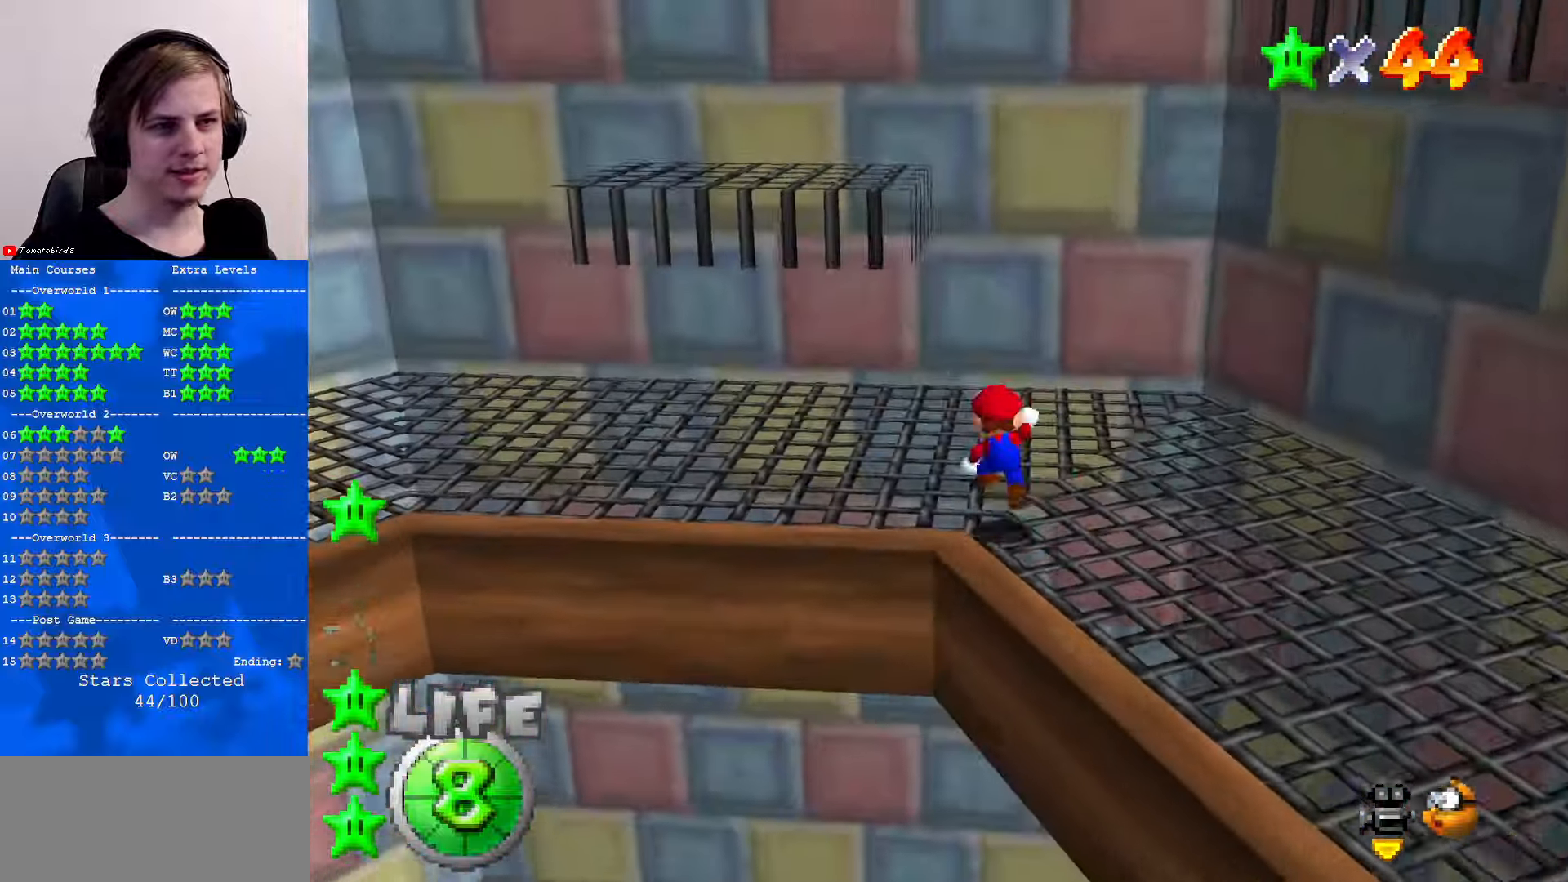
Gameplay with a controller (Nintendo layout); each line is a JSON object with the inputs held at the frame after it. "events" lists button and stick changes between this image and that frame as [ms after this image, input, new state], when the widget could be followed in between. Not read: L1 L3 R3.
{"buttons": ["C_DOWN"], "left_stick": "up-left", "events": [[200, "left_stick", "down-right"], [333, "B", "down"], [333, "left_stick", "center"], [400, "left_stick", "up-left"], [433, "A", "up"], [466, "B", "up"], [500, "C_DOWN", "down"]]}
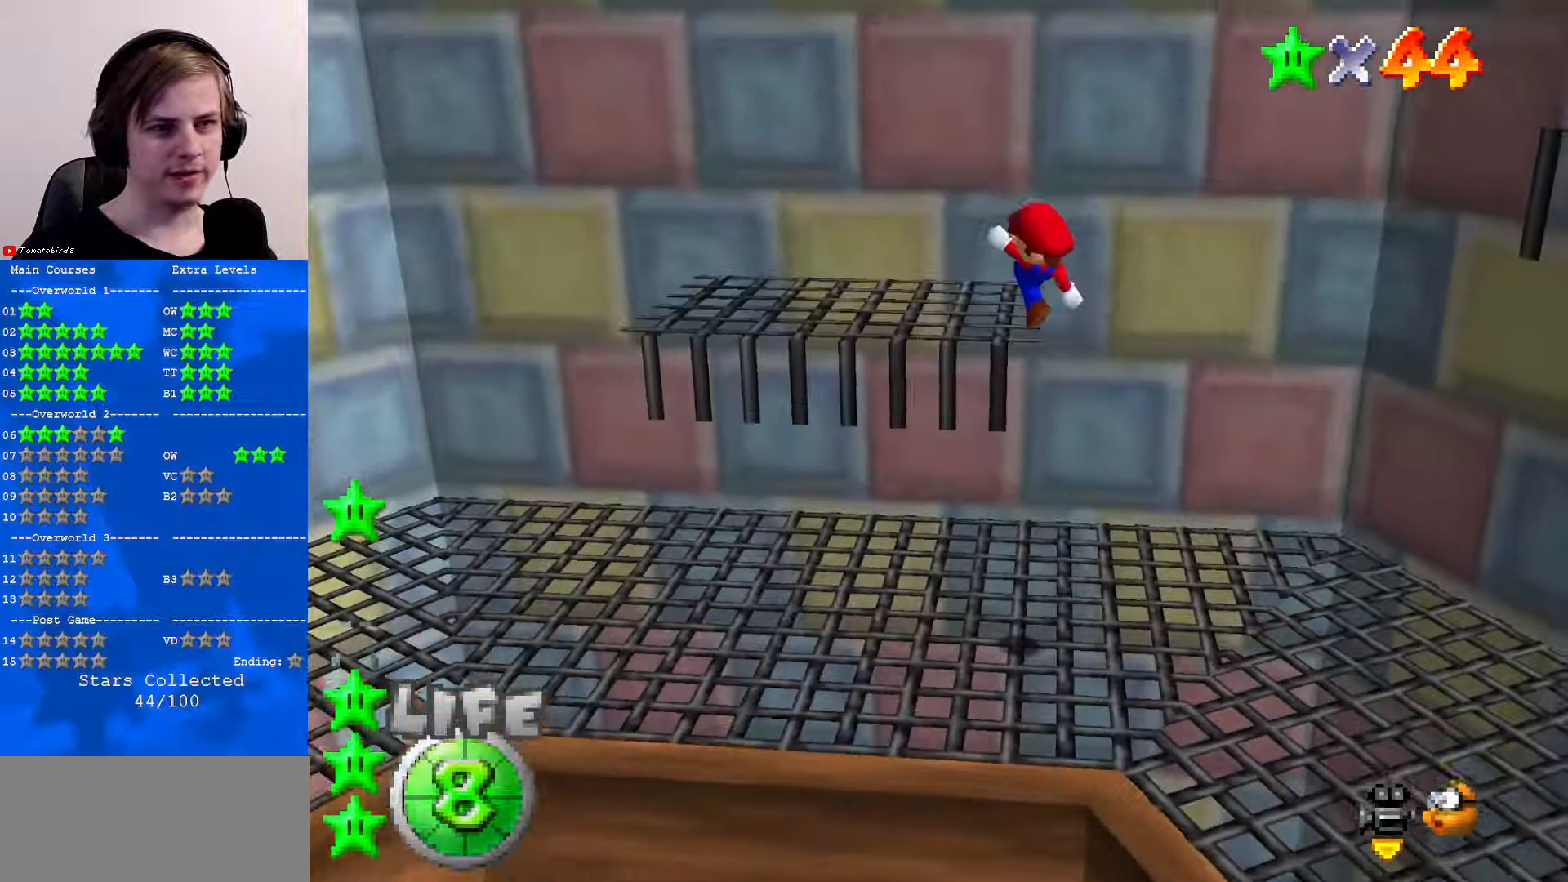
{"buttons": [], "left_stick": "down-left", "events": [[66, "C_LEFT", "down"], [100, "C_DOWN", "up"], [100, "C_LEFT", "up"], [100, "left_stick", "center"], [166, "C_LEFT", "down"], [266, "C_LEFT", "up"], [466, "left_stick", "down-left"]]}
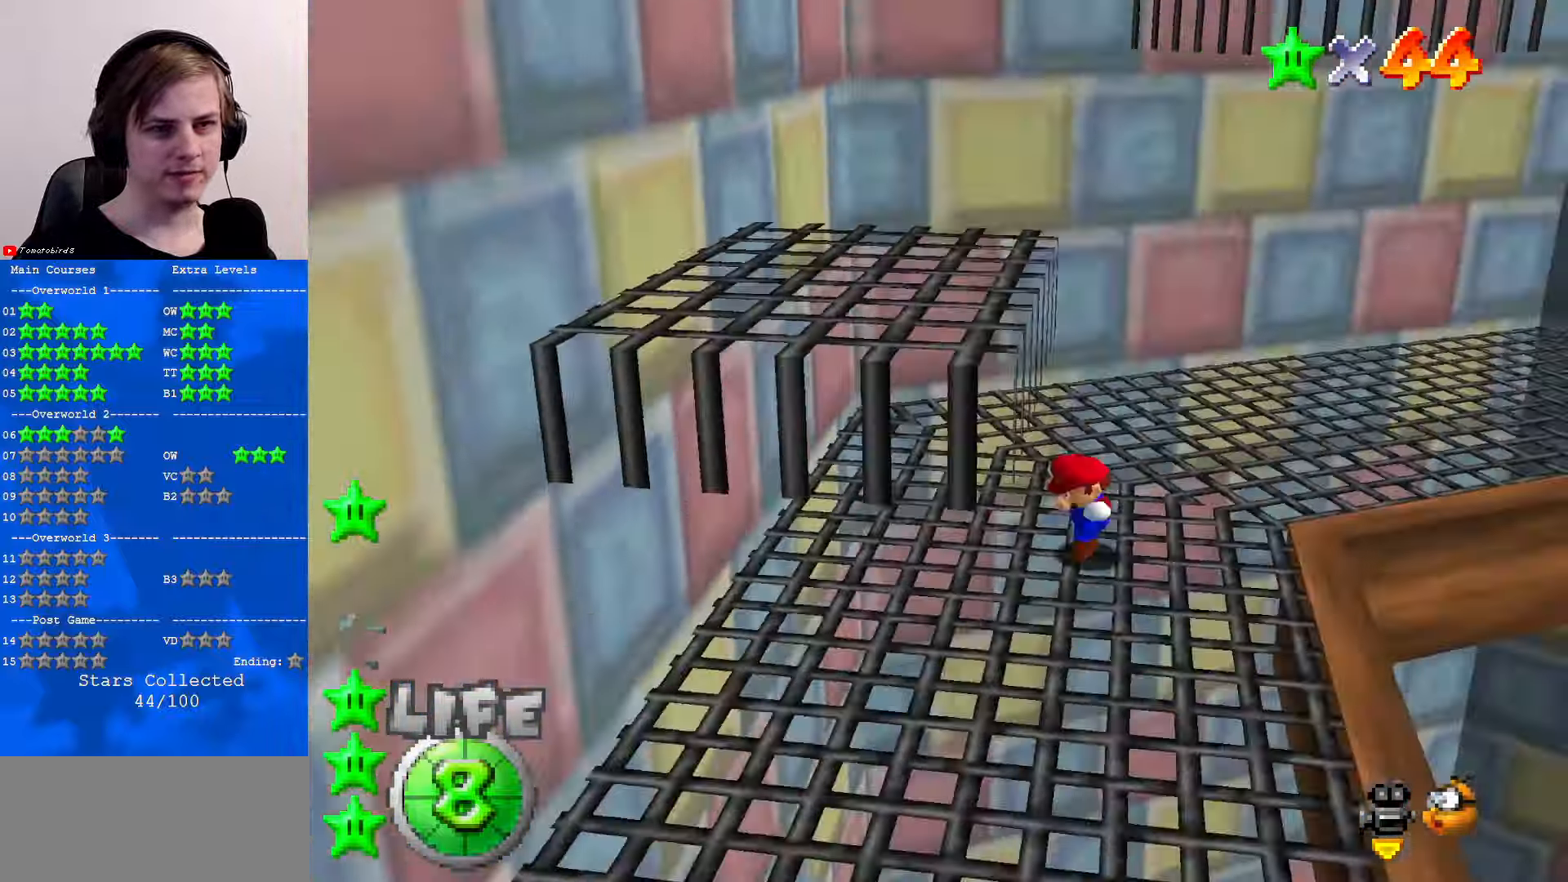
{"buttons": [], "left_stick": "down-right", "events": [[66, "left_stick", "down"], [500, "left_stick", "down-right"]]}
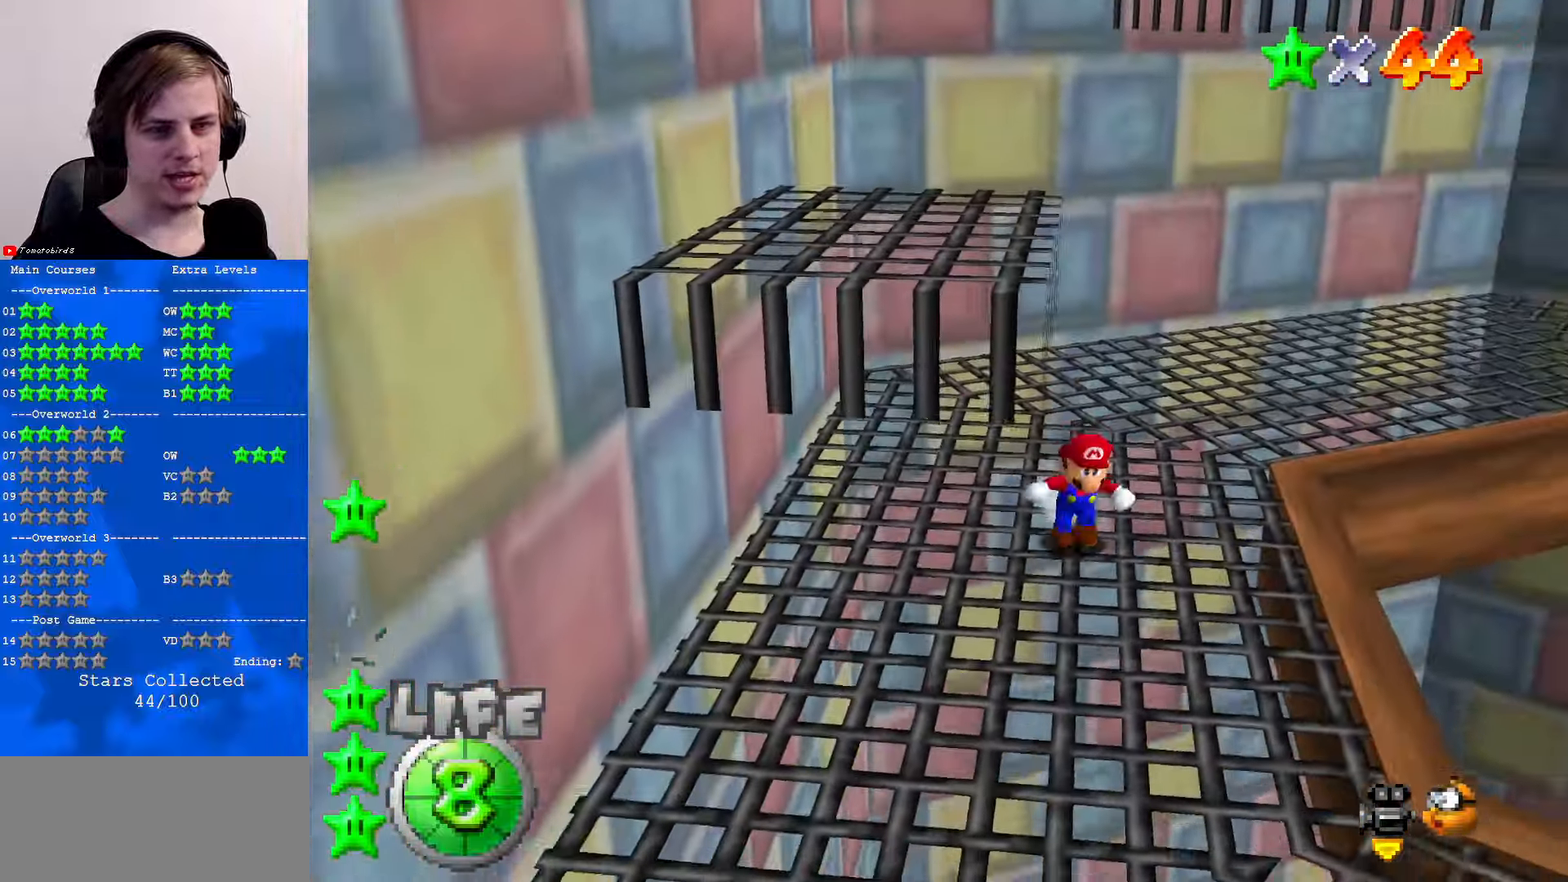
{"buttons": [], "left_stick": "left", "events": [[66, "left_stick", "up-right"], [267, "A", "down"], [267, "left_stick", "left"], [333, "A", "up"]]}
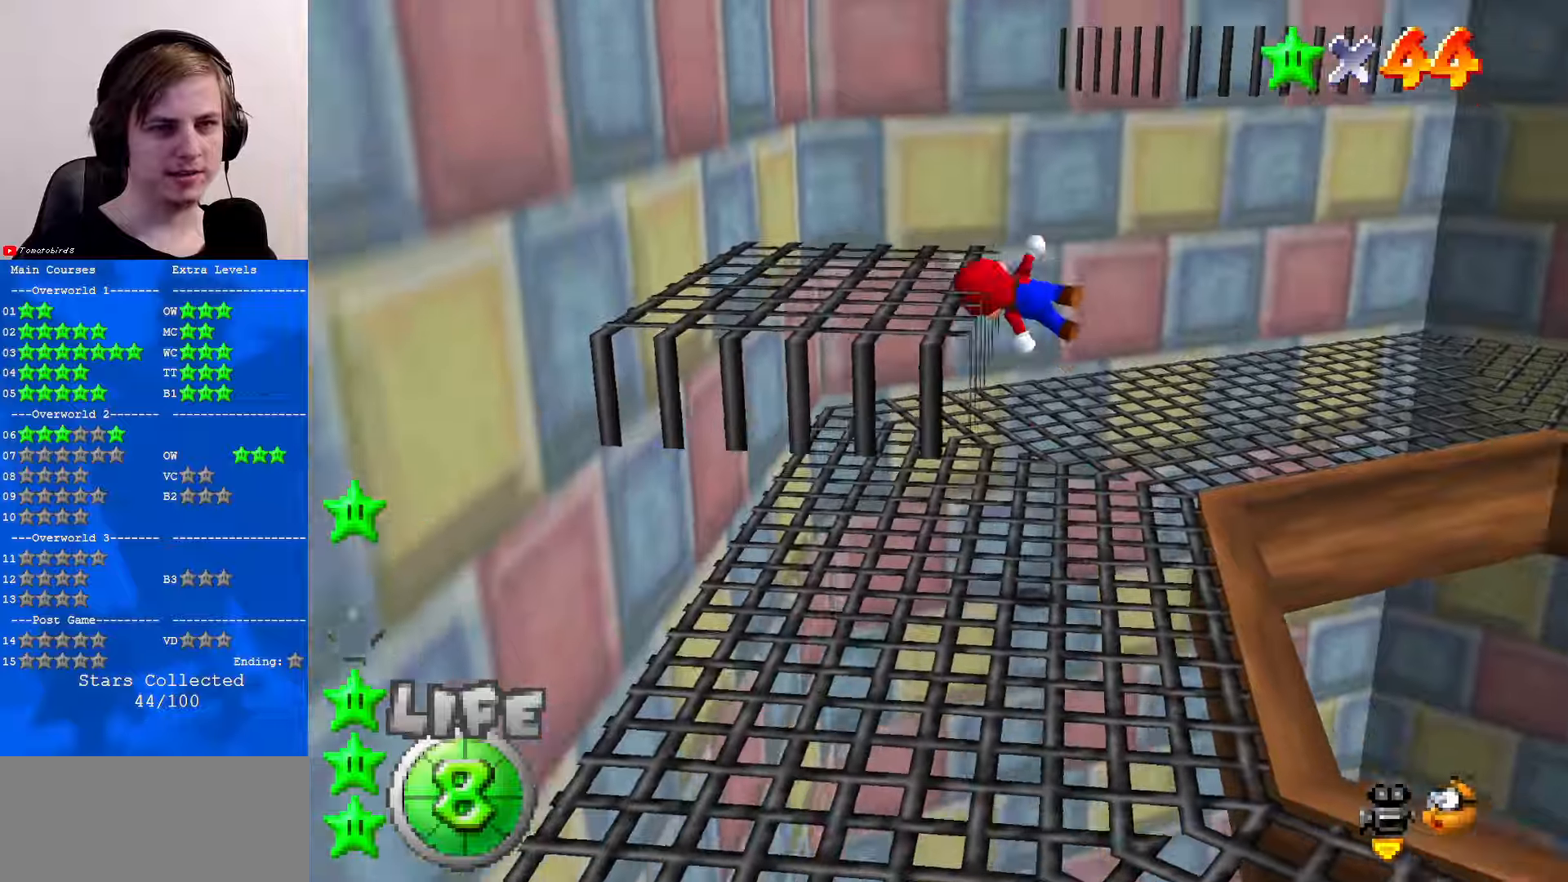
{"buttons": [], "left_stick": "center", "events": [[67, "left_stick", "down"], [200, "left_stick", "down-right"], [233, "C_LEFT", "down"], [267, "C_DOWN", "down"], [333, "left_stick", "right"], [367, "C_DOWN", "up"], [400, "C_LEFT", "up"], [467, "left_stick", "center"]]}
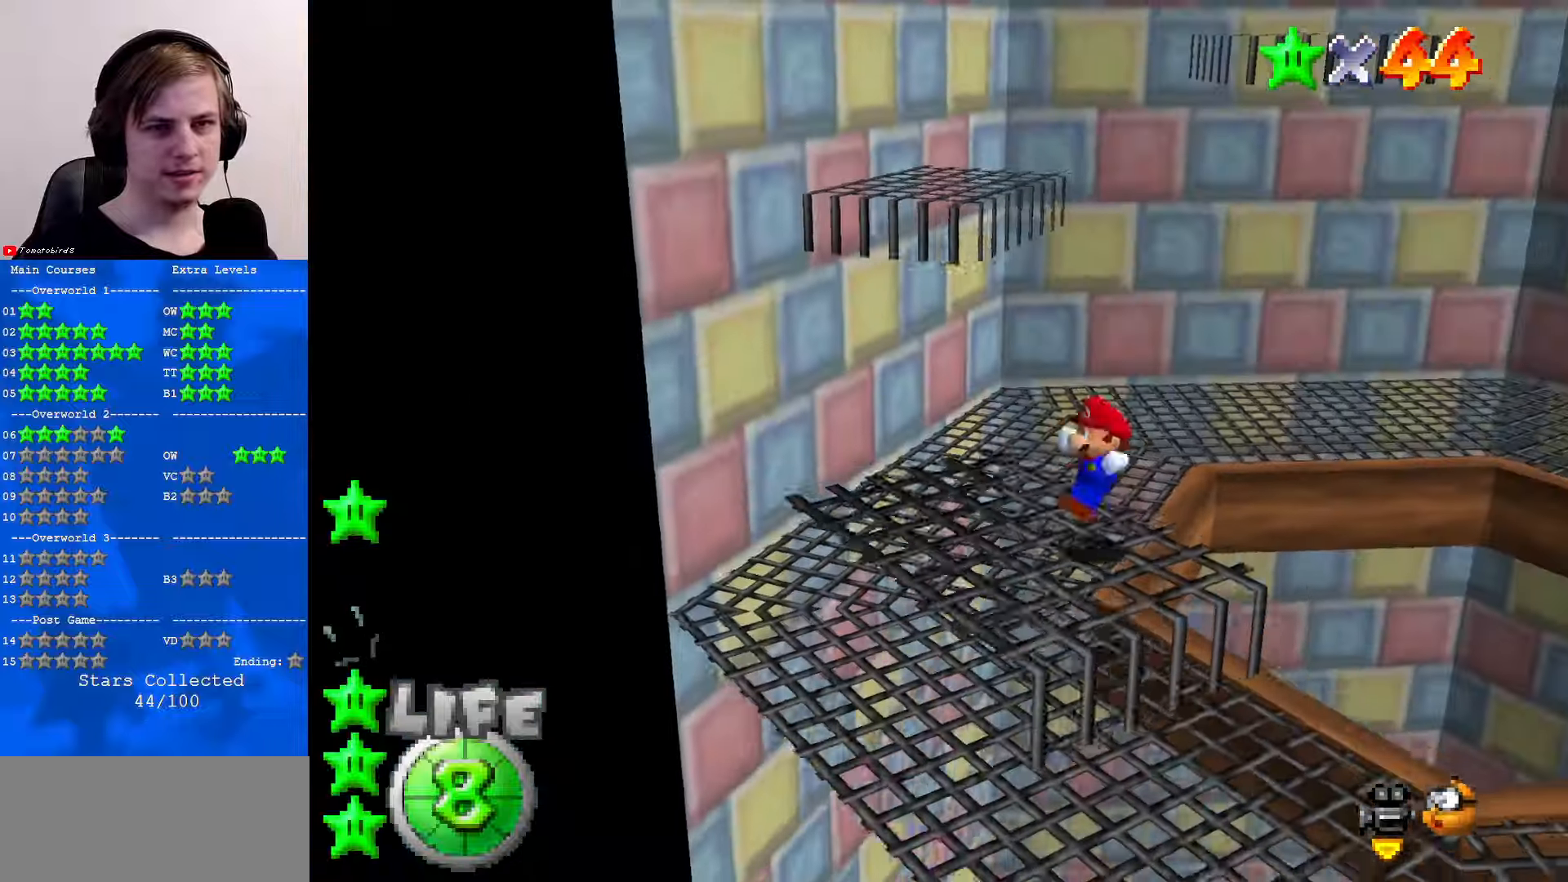
{"buttons": [], "left_stick": "up", "events": [[133, "left_stick", "left"], [200, "left_stick", "up-left"], [433, "left_stick", "up"]]}
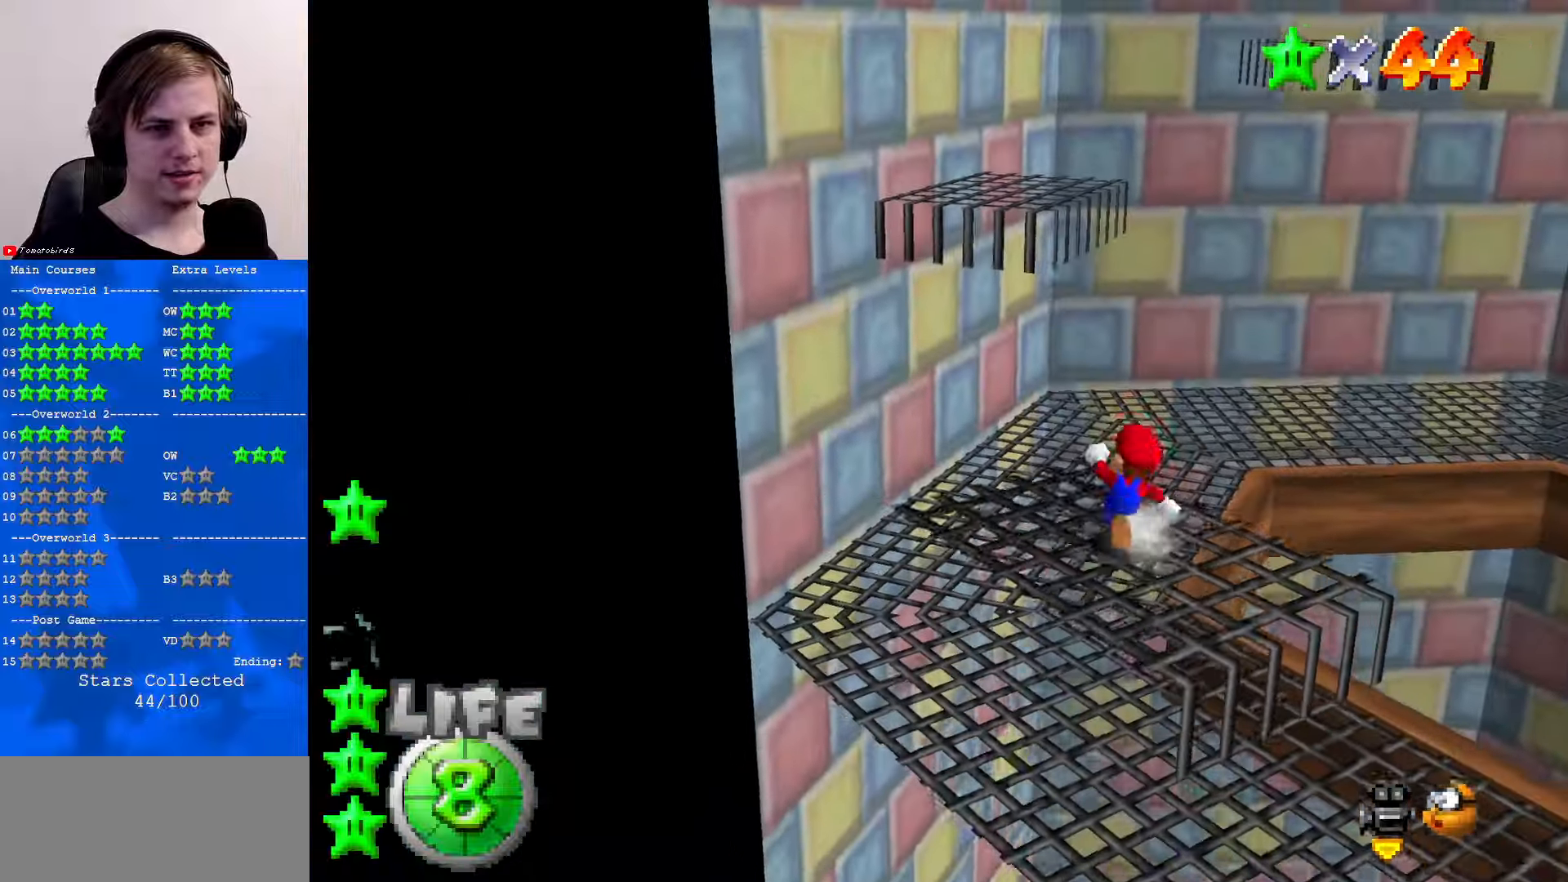
{"buttons": ["A", "Z"], "left_stick": "up", "events": [[300, "Z", "down"], [333, "A", "down"]]}
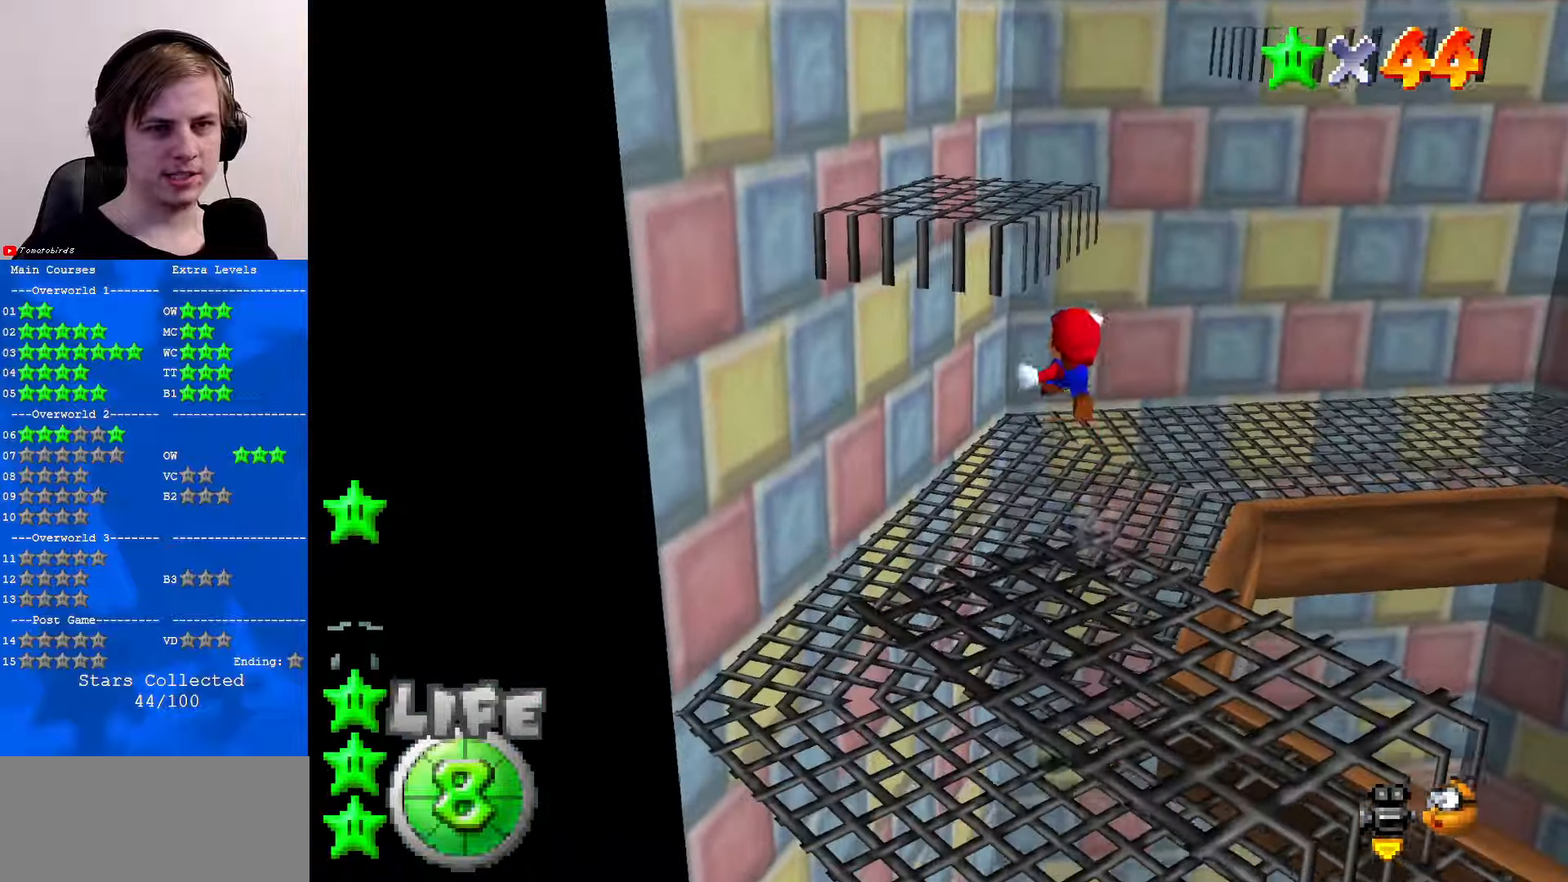
{"buttons": [], "left_stick": "center", "events": [[133, "A", "up"], [233, "C_DOWN", "down"], [233, "C_LEFT", "down"], [300, "left_stick", "up-left"], [333, "C_DOWN", "up"], [367, "C_LEFT", "up"], [400, "Z", "up"], [467, "left_stick", "center"]]}
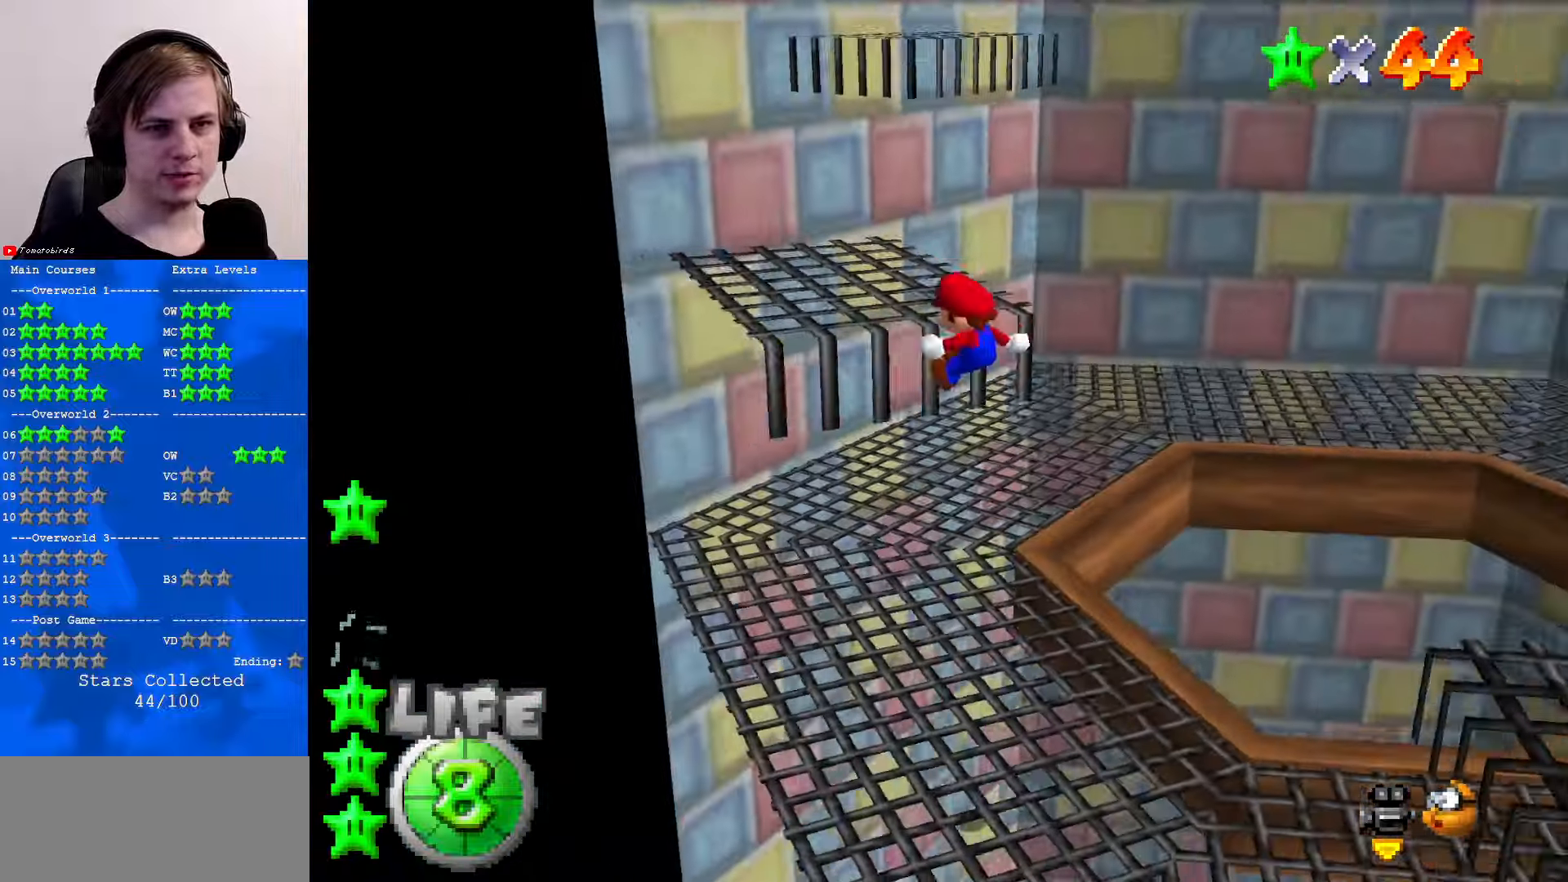
{"buttons": ["A"], "left_stick": "up", "events": [[100, "A", "down"], [200, "A", "up"], [300, "left_stick", "up"], [433, "A", "down"]]}
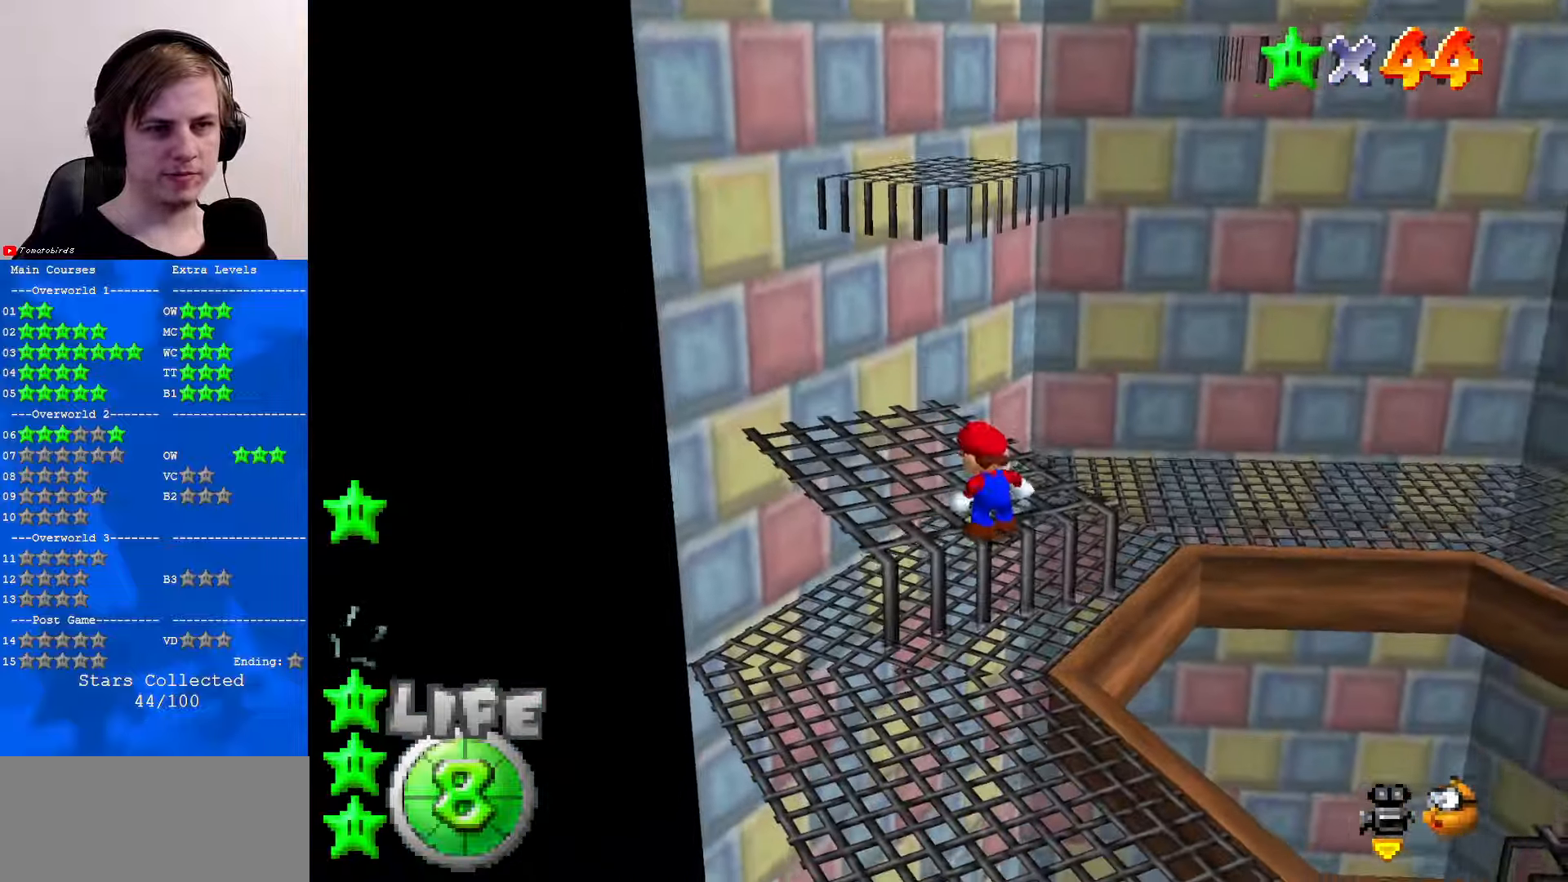
{"buttons": ["A"], "left_stick": "up", "events": [[433, "B", "down"], [500, "B", "up"]]}
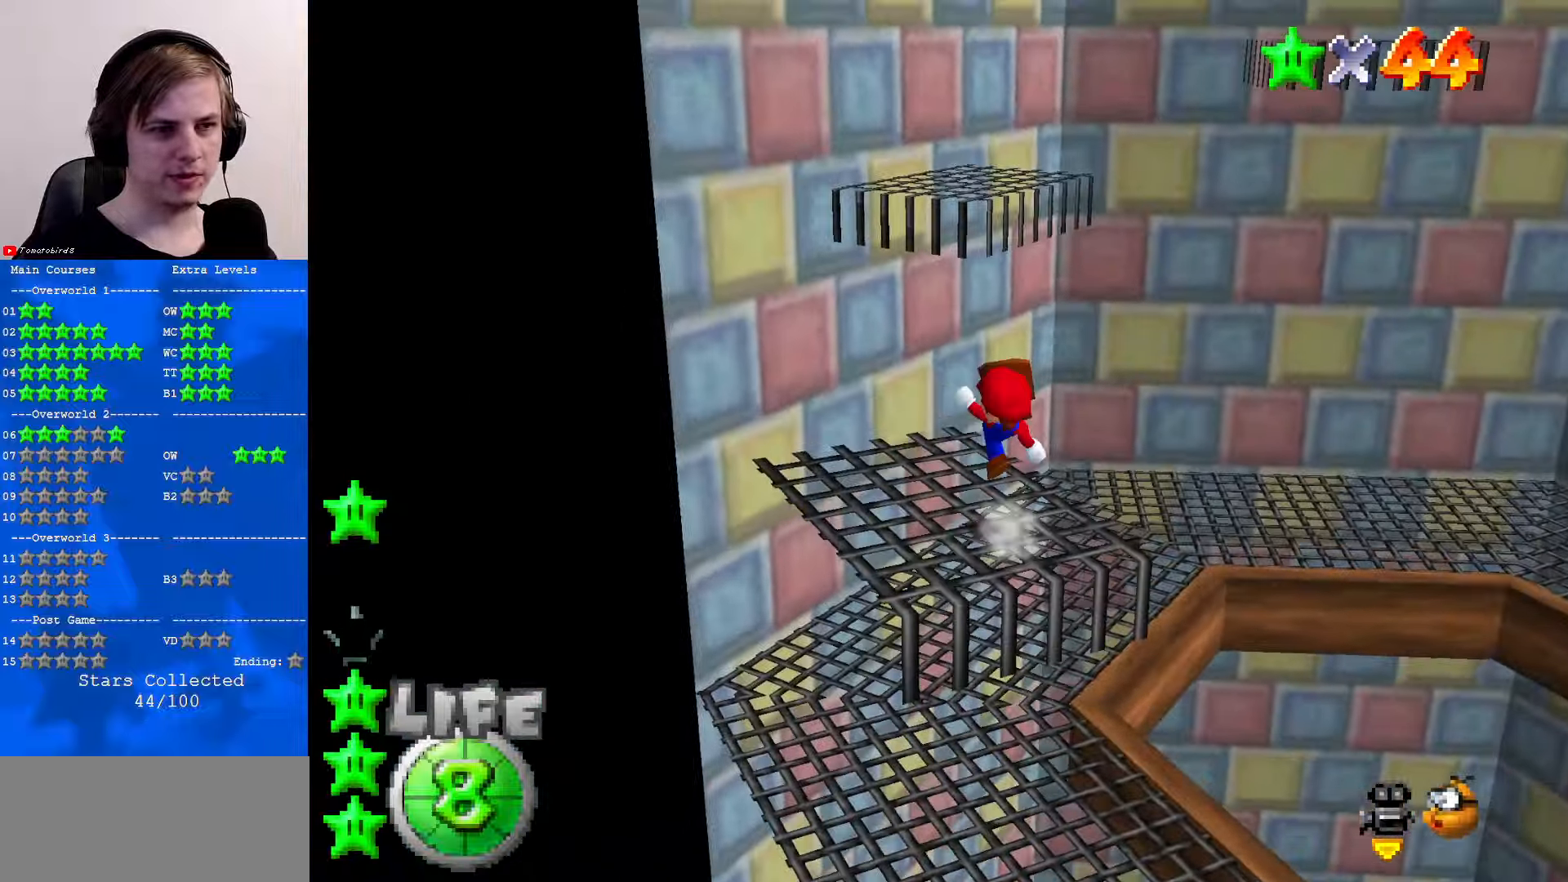
{"buttons": ["A"], "left_stick": "up", "events": [[33, "A", "up"], [300, "A", "down"]]}
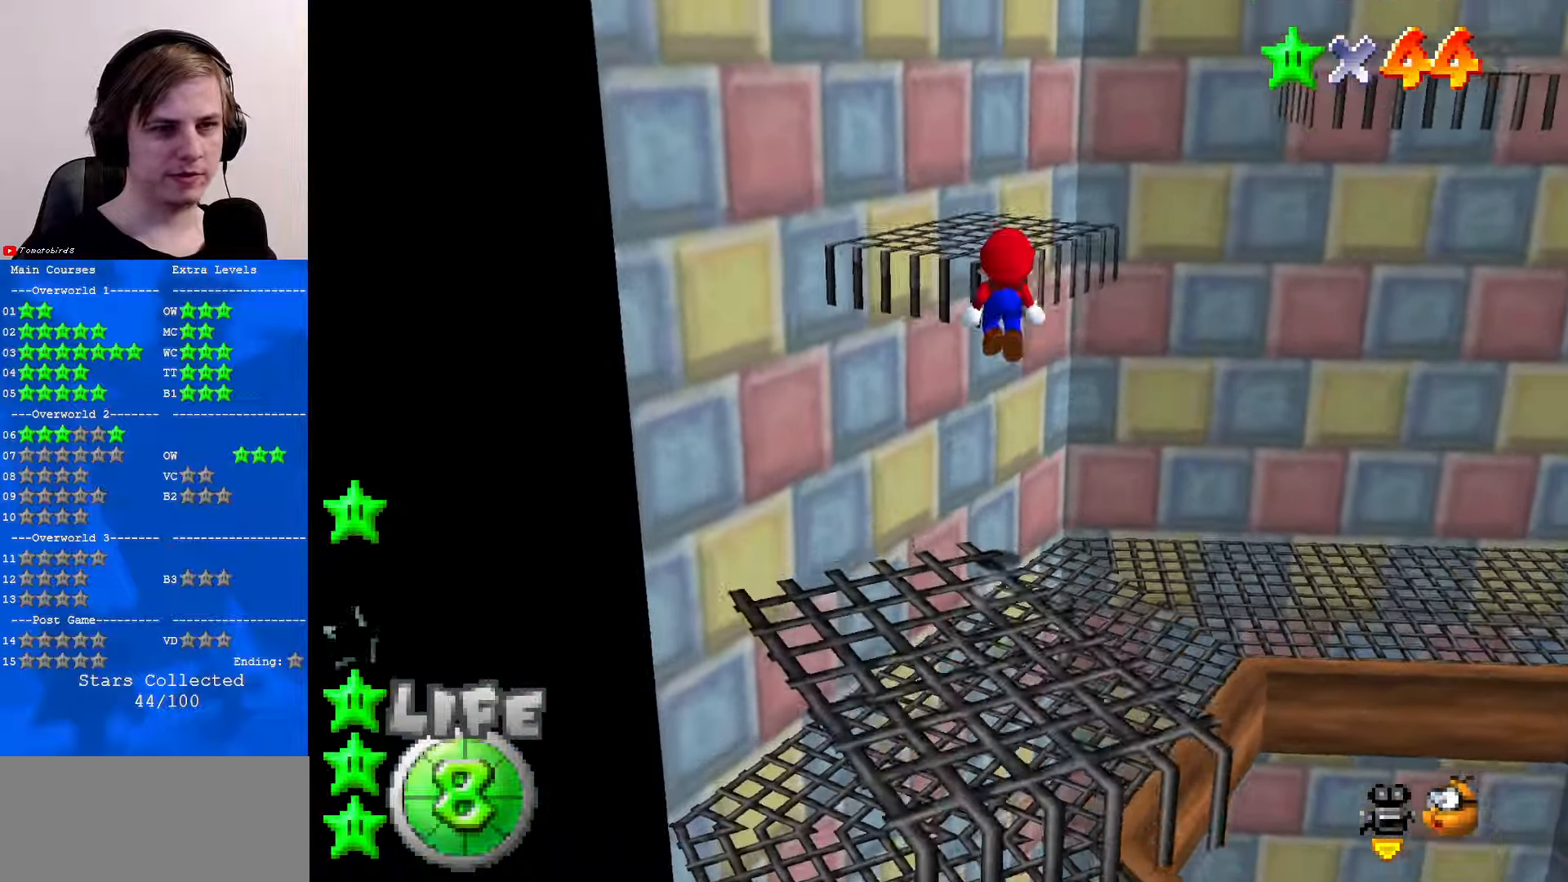
{"buttons": [], "left_stick": "up", "events": [[267, "A", "up"], [300, "C_DOWN", "down"], [300, "C_LEFT", "down"], [433, "C_DOWN", "up"], [433, "C_LEFT", "up"]]}
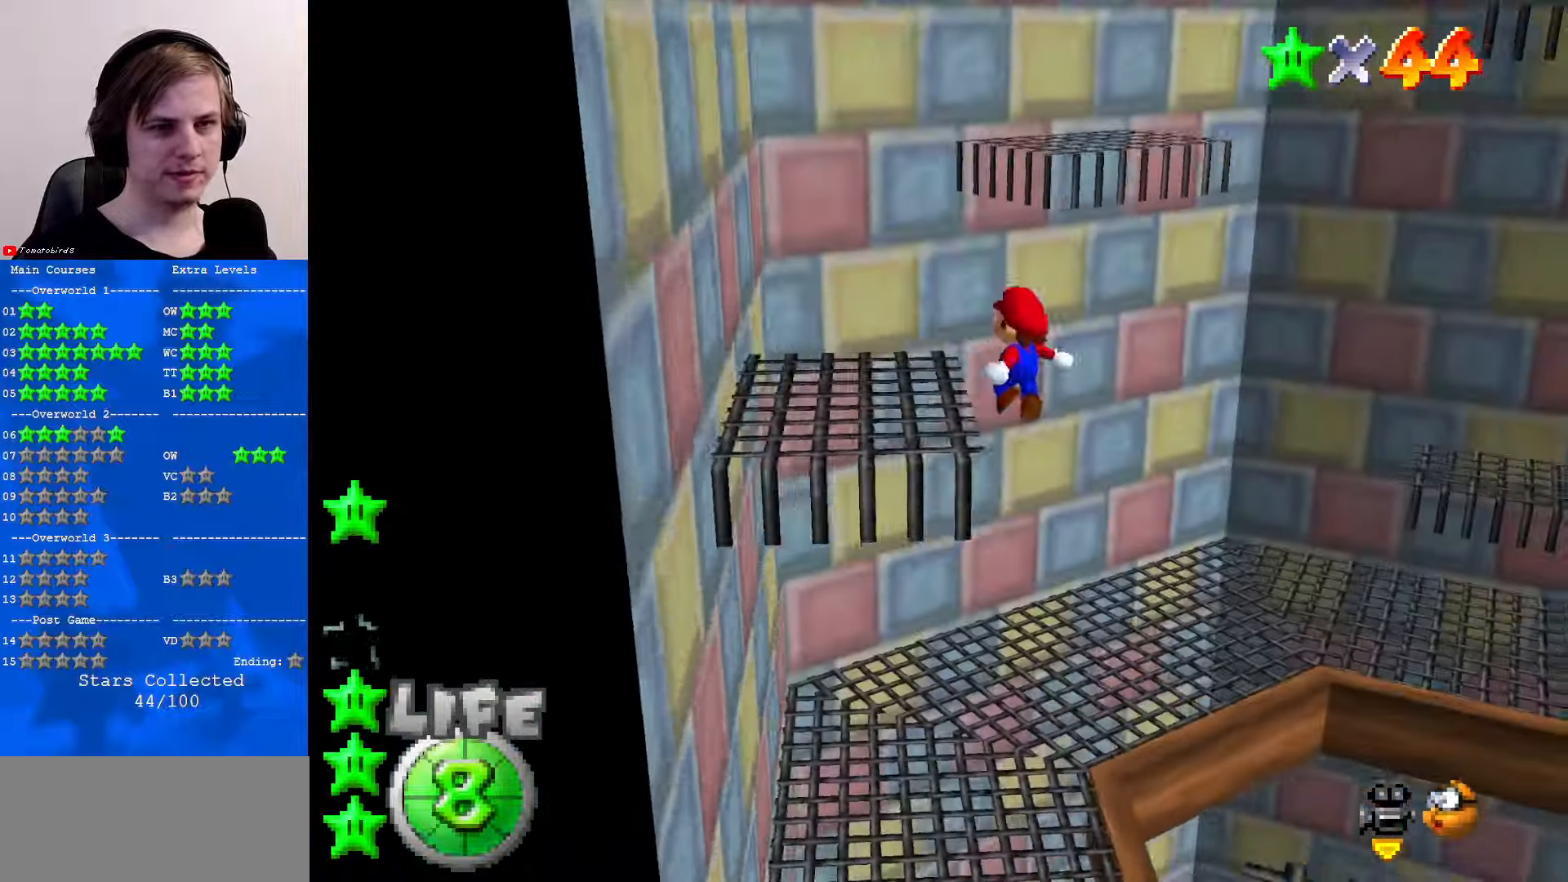
{"buttons": [], "left_stick": "up-left", "events": [[33, "left_stick", "up-left"], [167, "C_DOWN", "down"], [167, "C_LEFT", "down"], [267, "C_DOWN", "up"], [267, "C_LEFT", "up"]]}
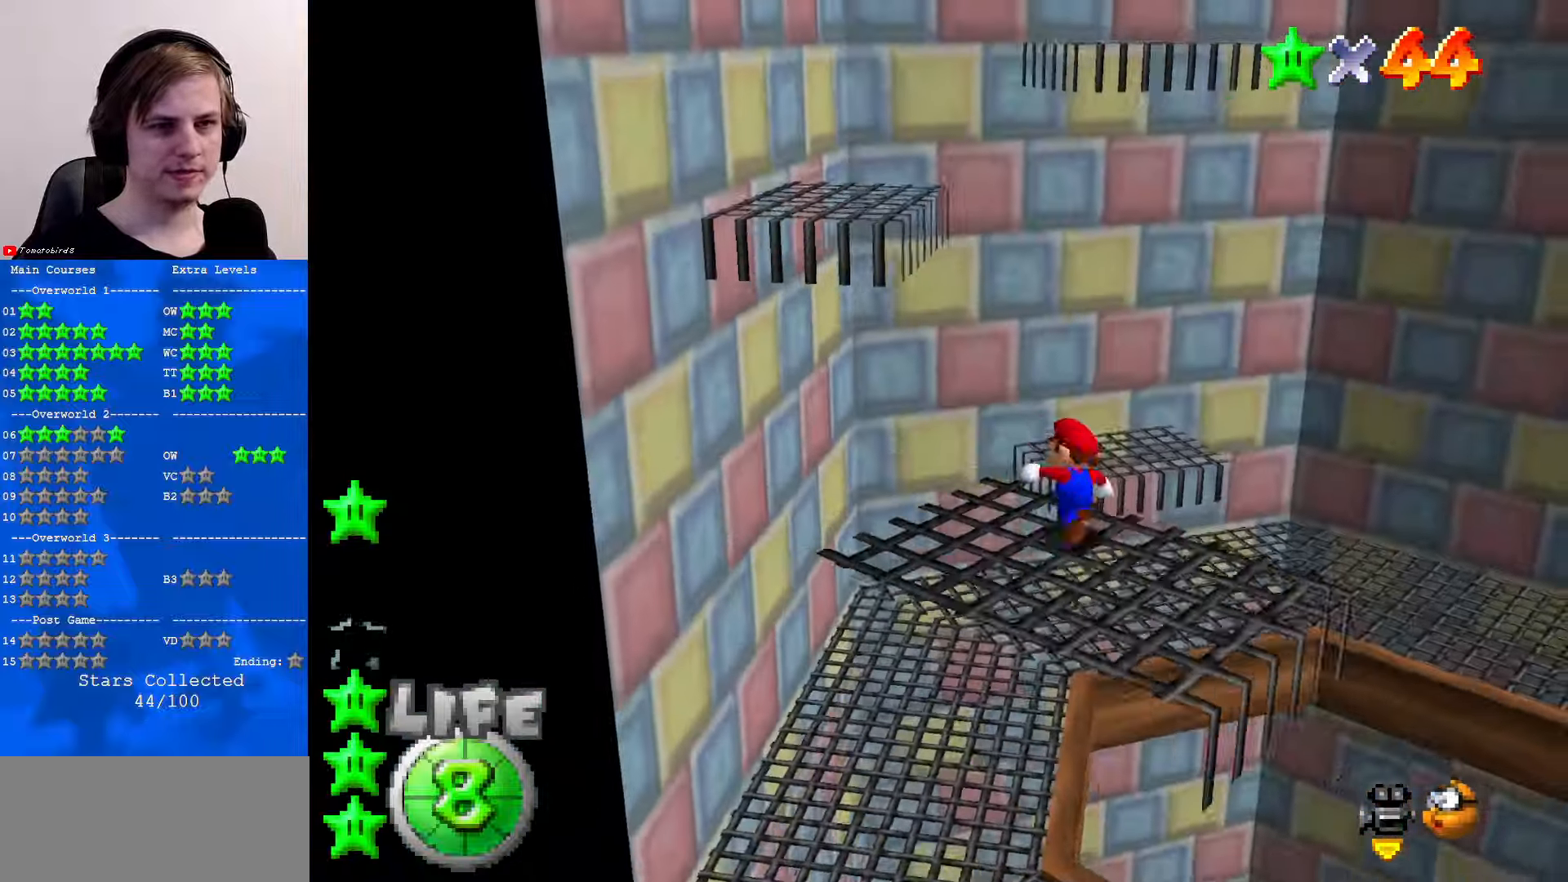
{"buttons": ["A"], "left_stick": "down", "events": [[100, "A", "down"], [467, "left_stick", "down"]]}
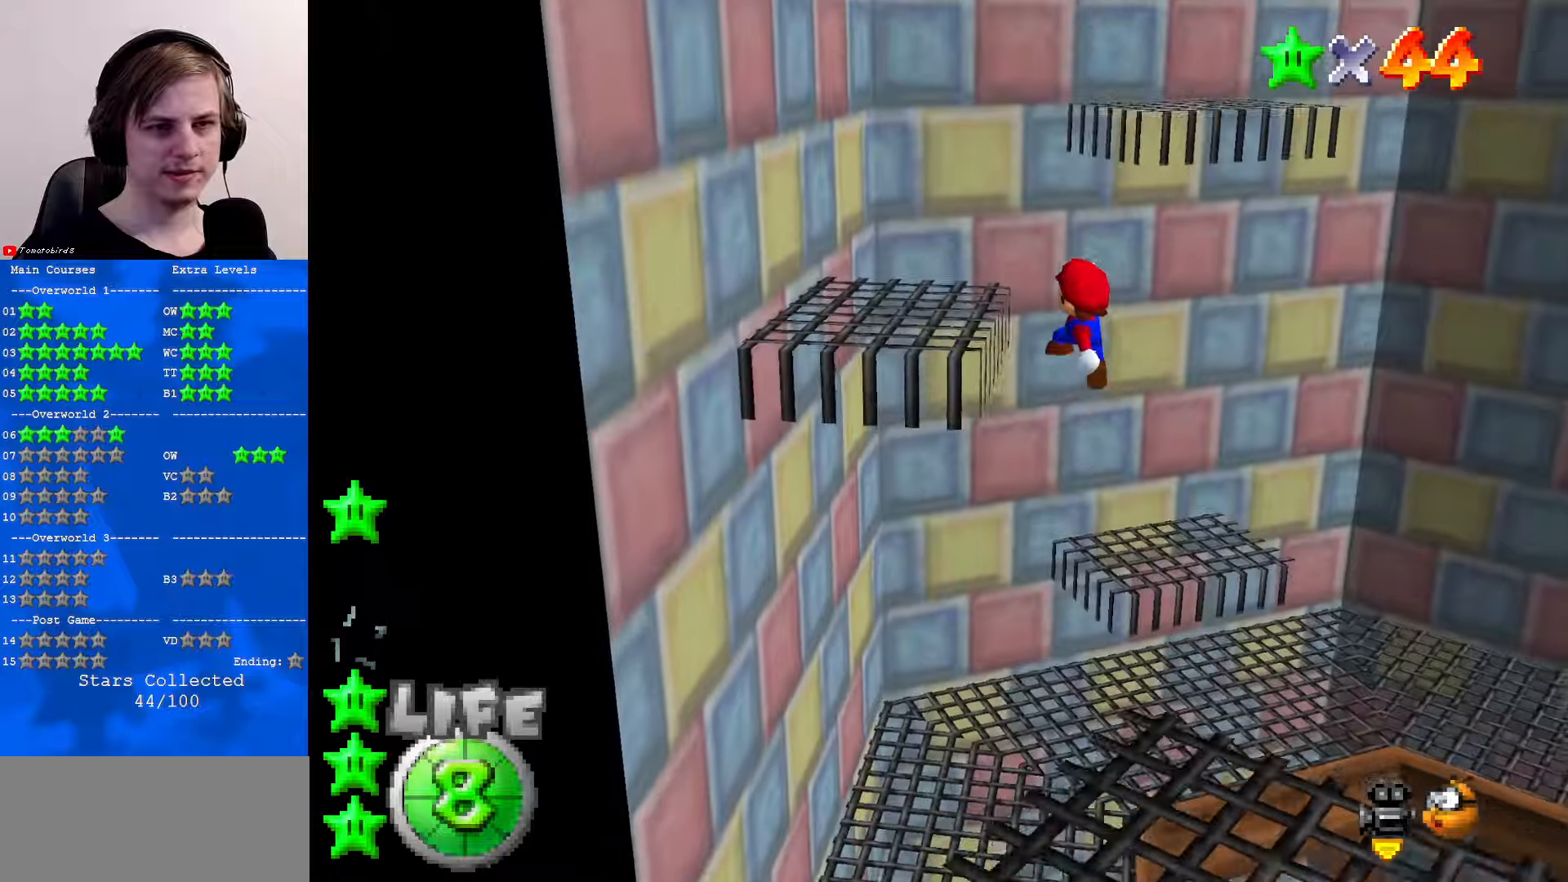
{"buttons": [], "left_stick": "up-left", "events": [[100, "B", "down"], [100, "left_stick", "up-left"], [167, "A", "up"], [200, "B", "up"], [234, "C_DOWN", "down"], [300, "C_LEFT", "down"], [434, "C_DOWN", "up"], [434, "C_LEFT", "up"]]}
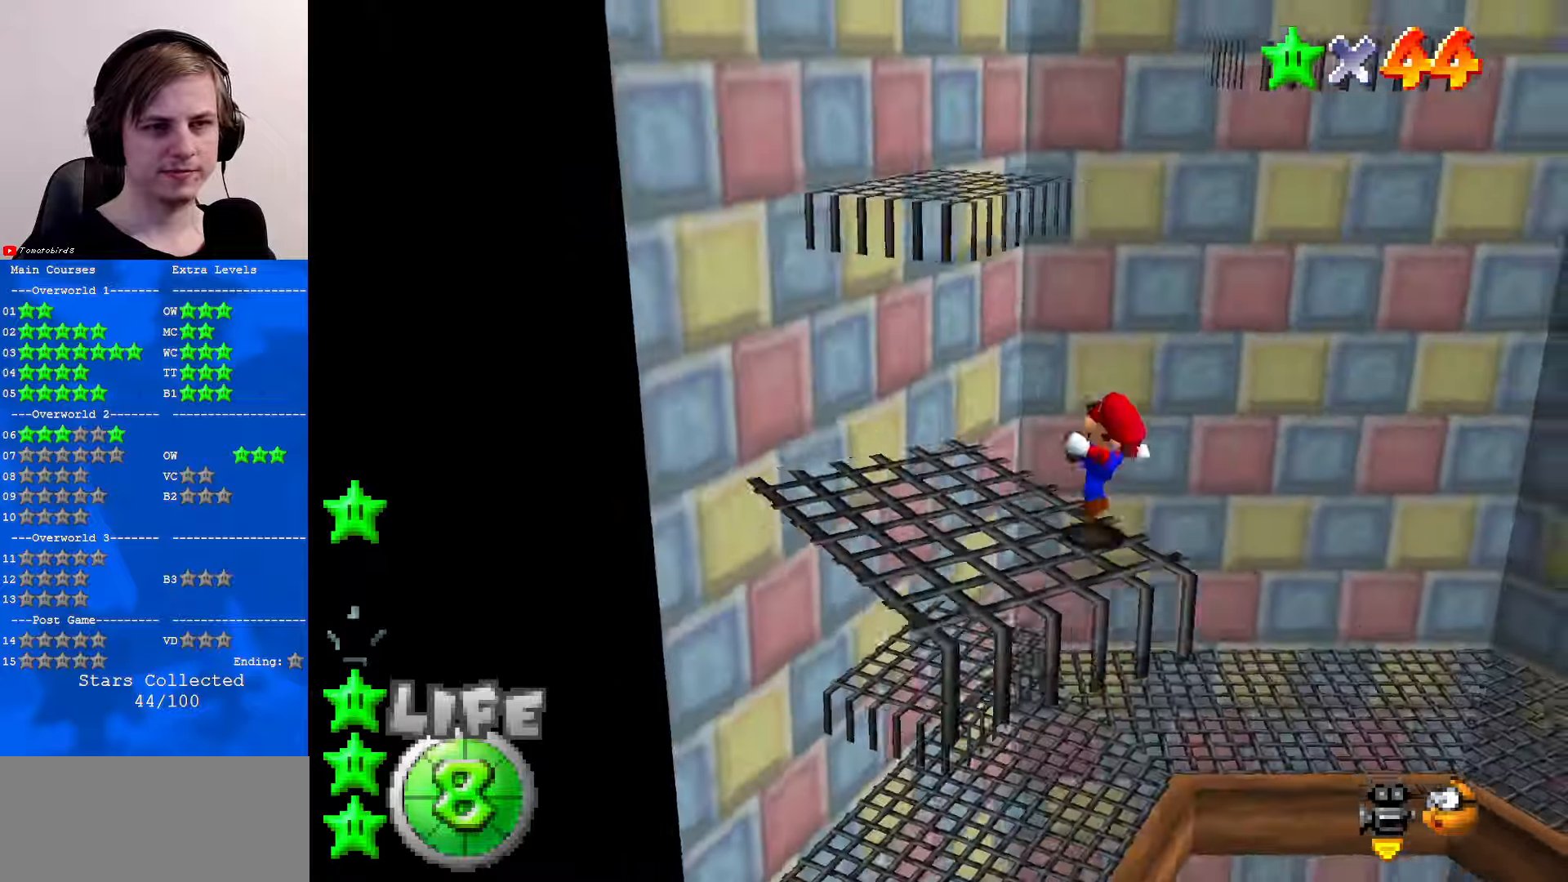
{"buttons": ["A"], "left_stick": "up", "events": [[234, "left_stick", "up"], [334, "A", "down"]]}
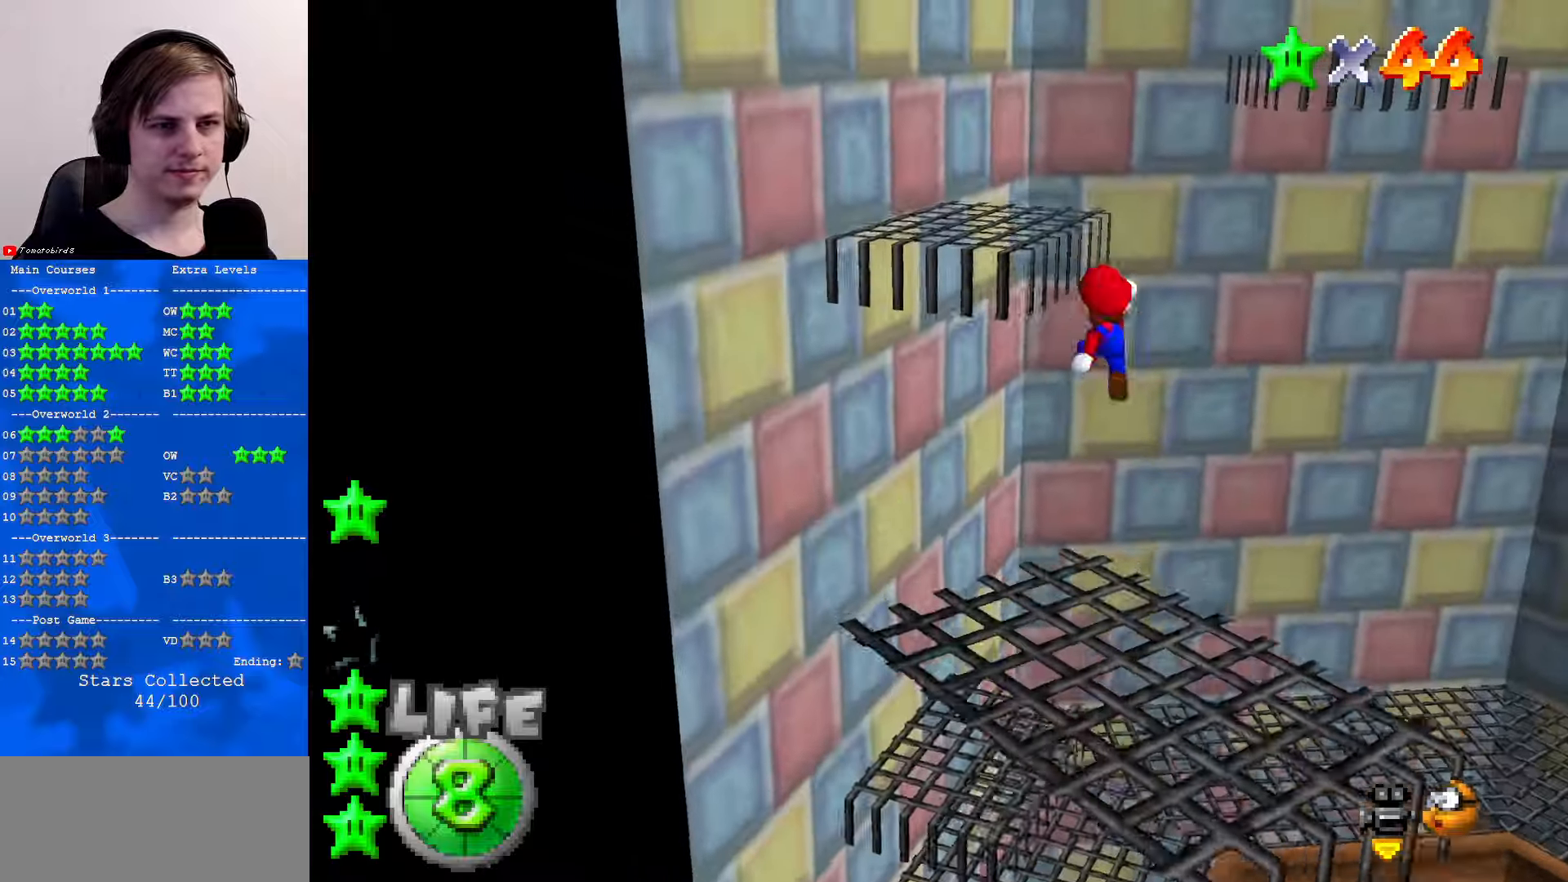
{"buttons": ["C_DOWN", "C_LEFT"], "left_stick": "up-left", "events": [[300, "left_stick", "down"], [367, "B", "down"], [434, "A", "up"], [434, "B", "up"], [434, "left_stick", "up-left"], [500, "C_DOWN", "down"], [500, "C_LEFT", "down"]]}
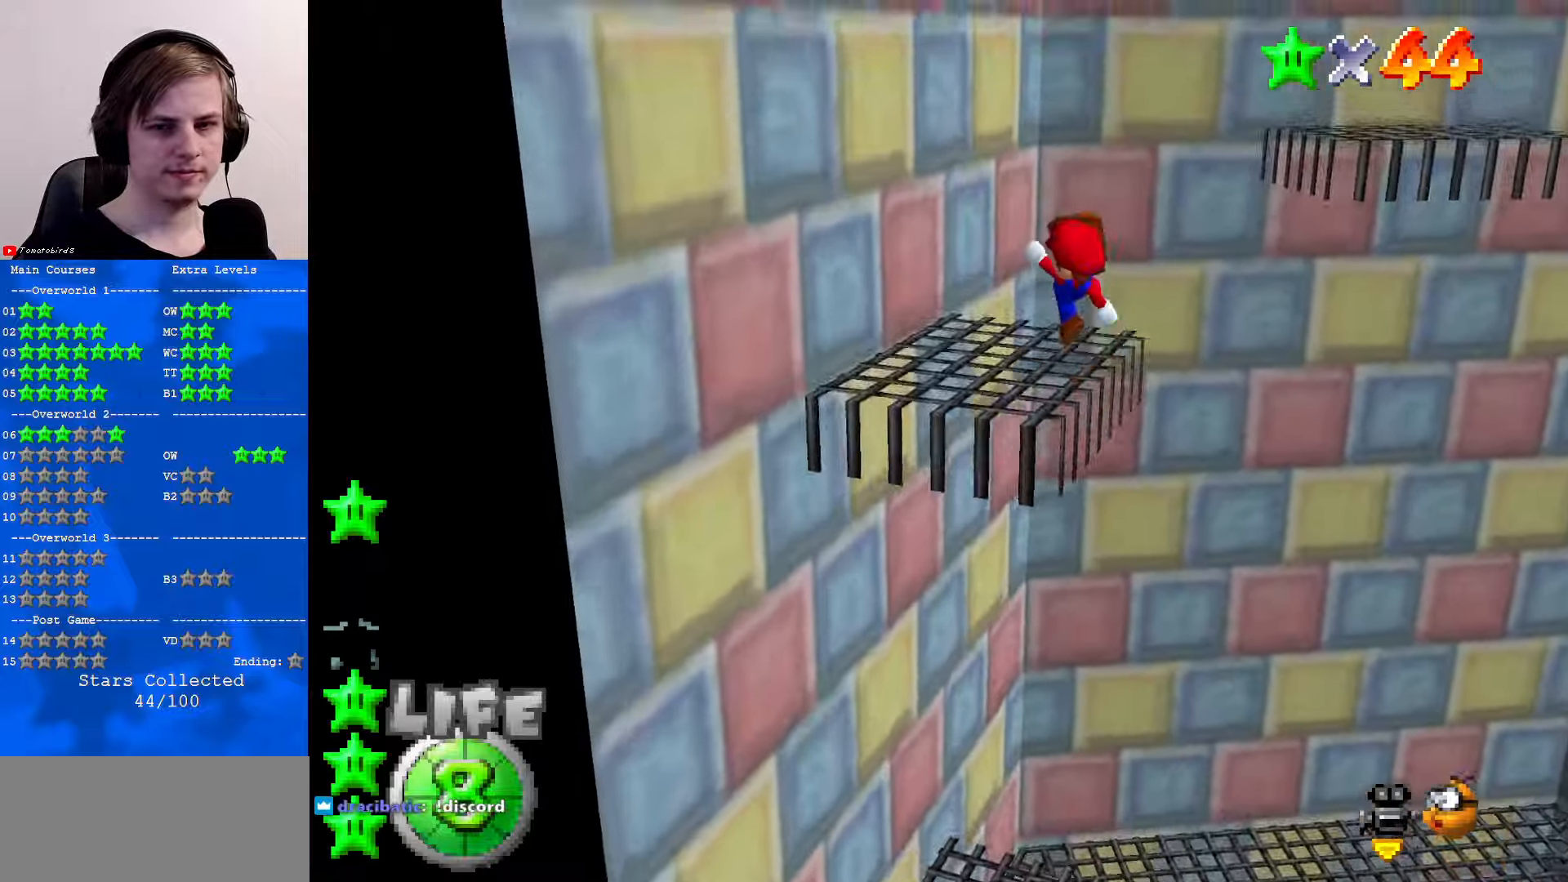
{"buttons": [], "left_stick": "up", "events": [[167, "C_LEFT", "up"], [200, "C_DOWN", "up"], [434, "left_stick", "up"]]}
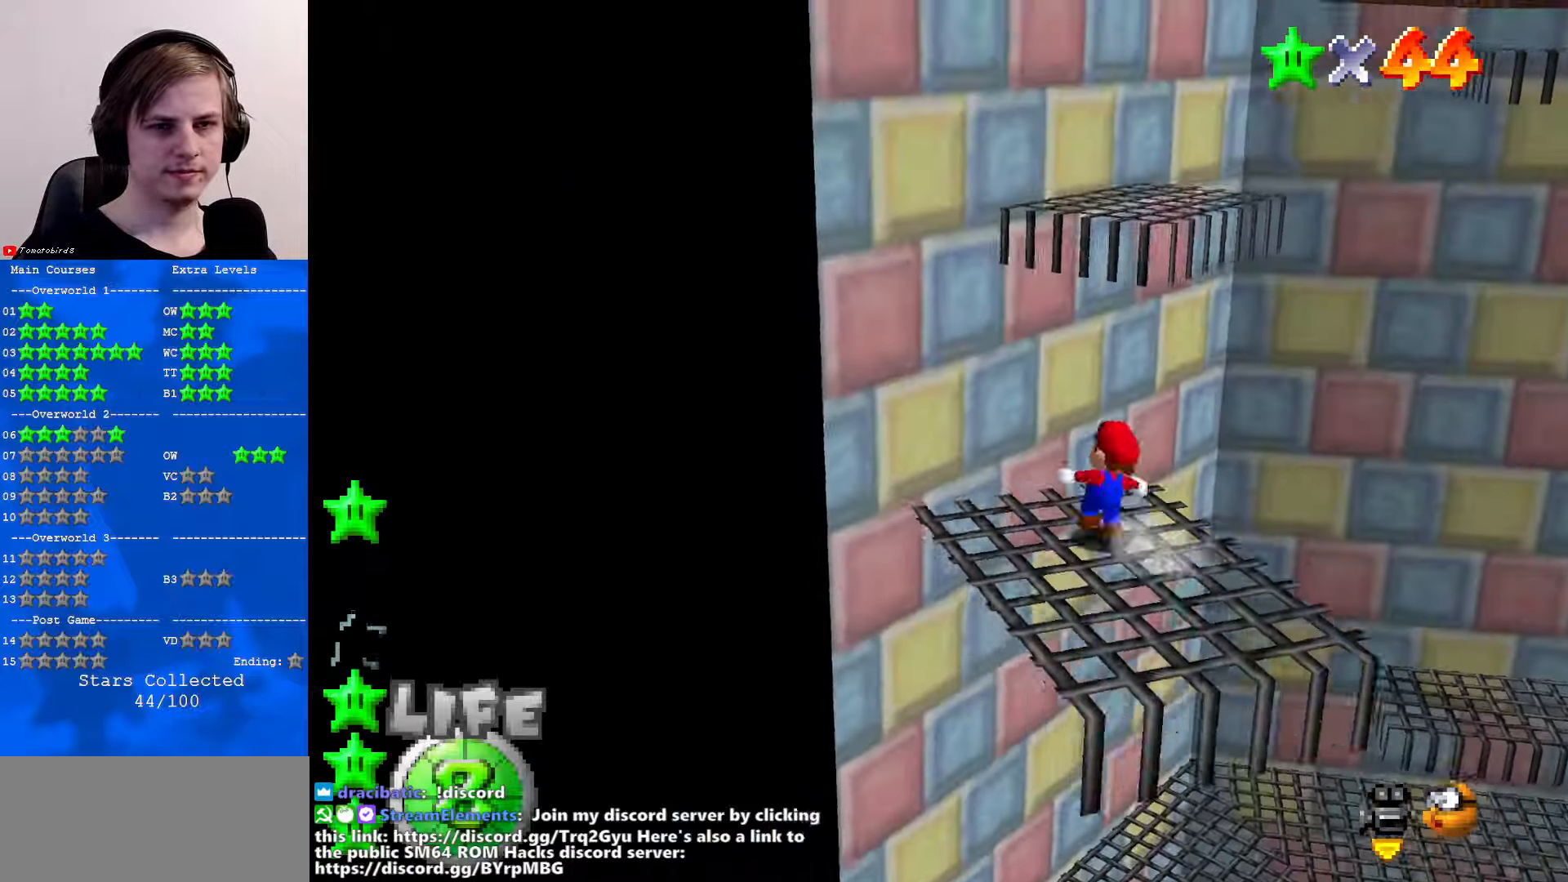
{"buttons": ["A"], "left_stick": "down-right", "events": [[100, "A", "down"], [400, "left_stick", "down-right"]]}
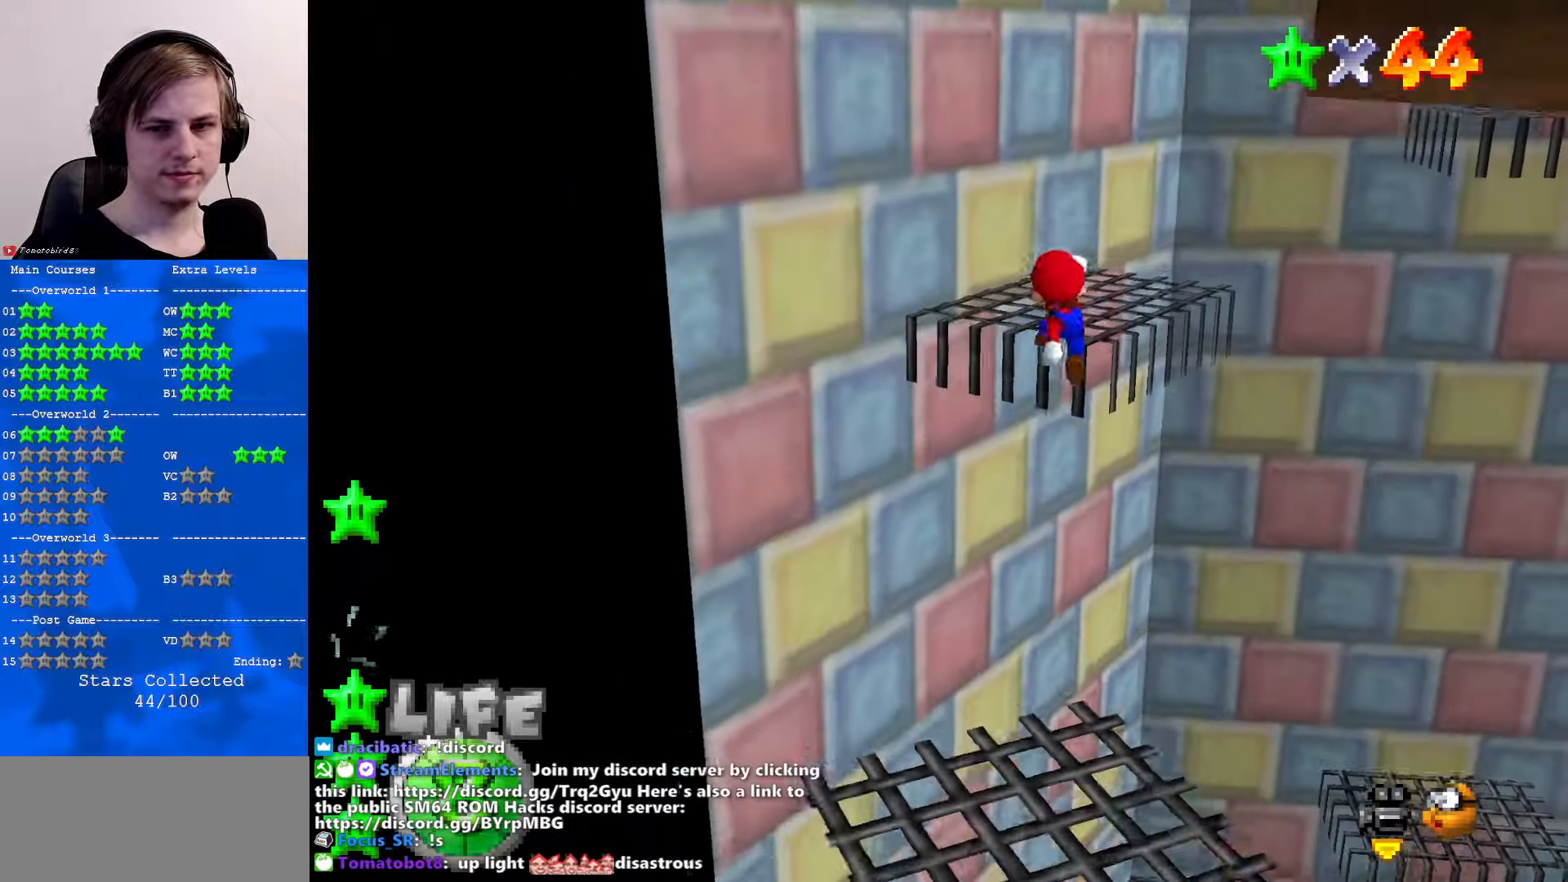
{"buttons": ["C_LEFT"], "left_stick": "down-right", "events": [[34, "B", "down"], [67, "left_stick", "up-right"], [100, "A", "up"], [100, "B", "up"], [167, "C_DOWN", "down"], [167, "C_LEFT", "down"], [200, "left_stick", "up"], [334, "C_DOWN", "up"], [334, "C_LEFT", "up"], [400, "left_stick", "down-right"], [434, "C_LEFT", "down"]]}
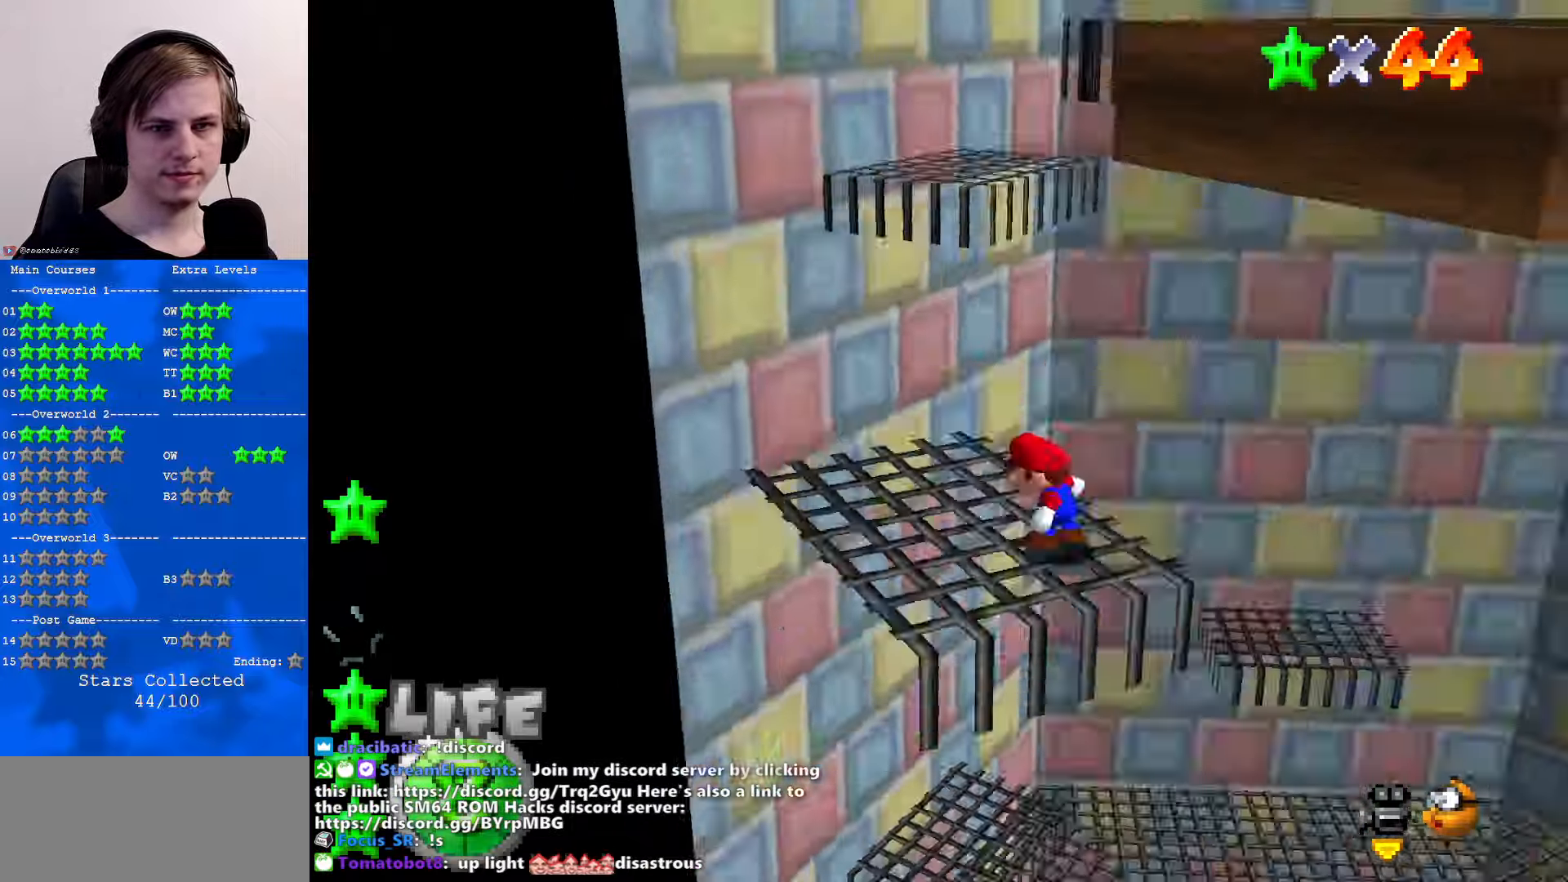
{"buttons": ["A"], "left_stick": "up-right", "events": [[34, "C_DOWN", "down"], [167, "C_DOWN", "up"], [167, "C_LEFT", "up"], [167, "left_stick", "right"], [267, "left_stick", "up-right"], [434, "A", "down"]]}
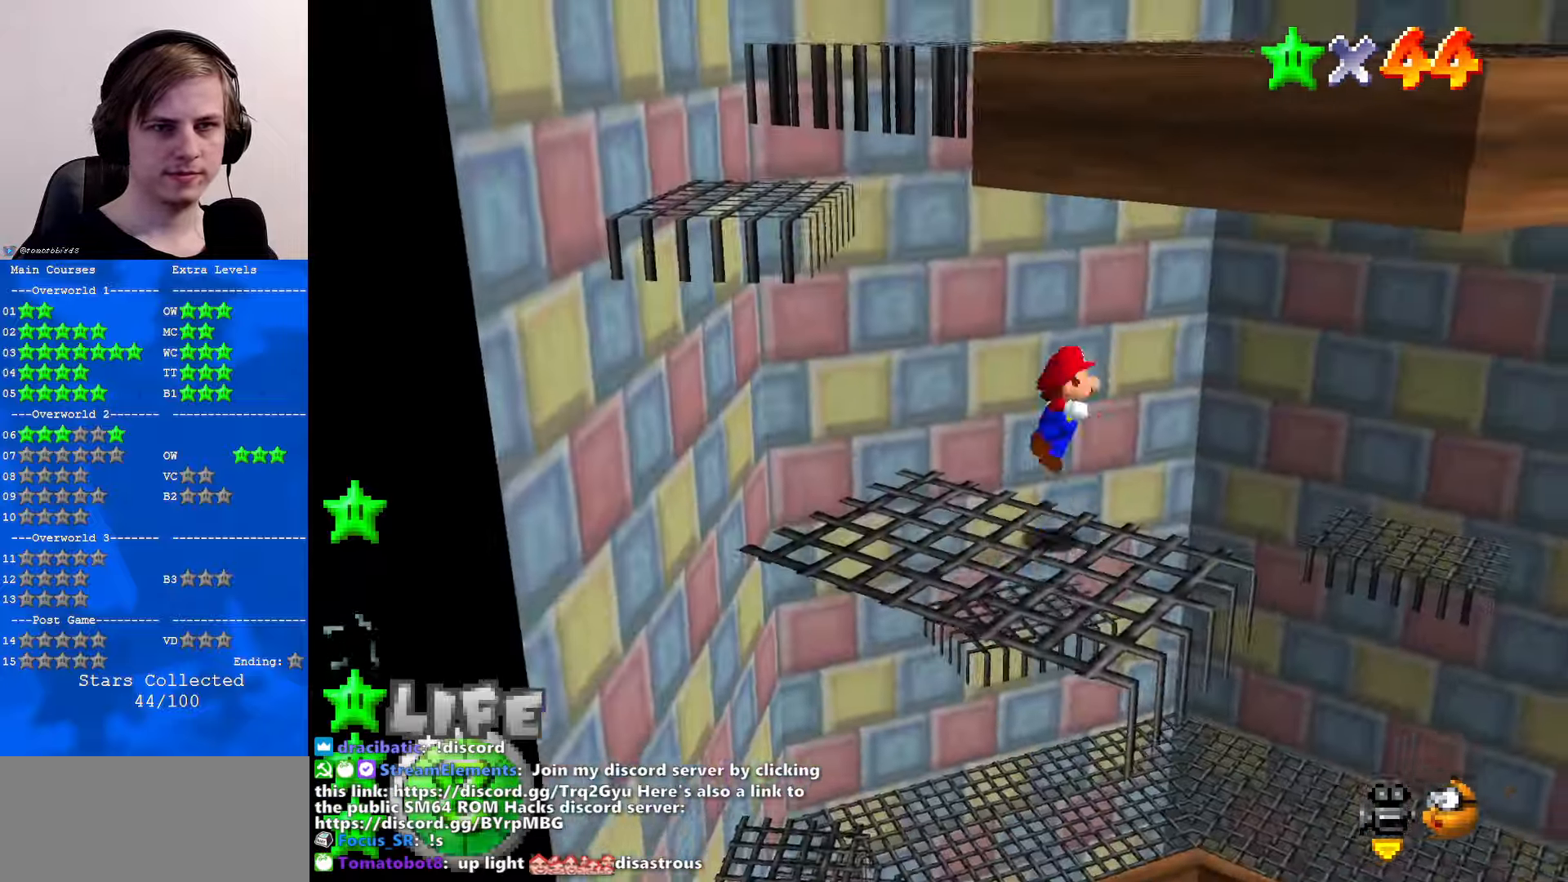
{"buttons": [], "left_stick": "up", "events": [[267, "A", "up"], [334, "C_DOWN", "down"], [334, "C_LEFT", "down"], [400, "left_stick", "up"], [500, "C_DOWN", "up"], [500, "C_LEFT", "up"]]}
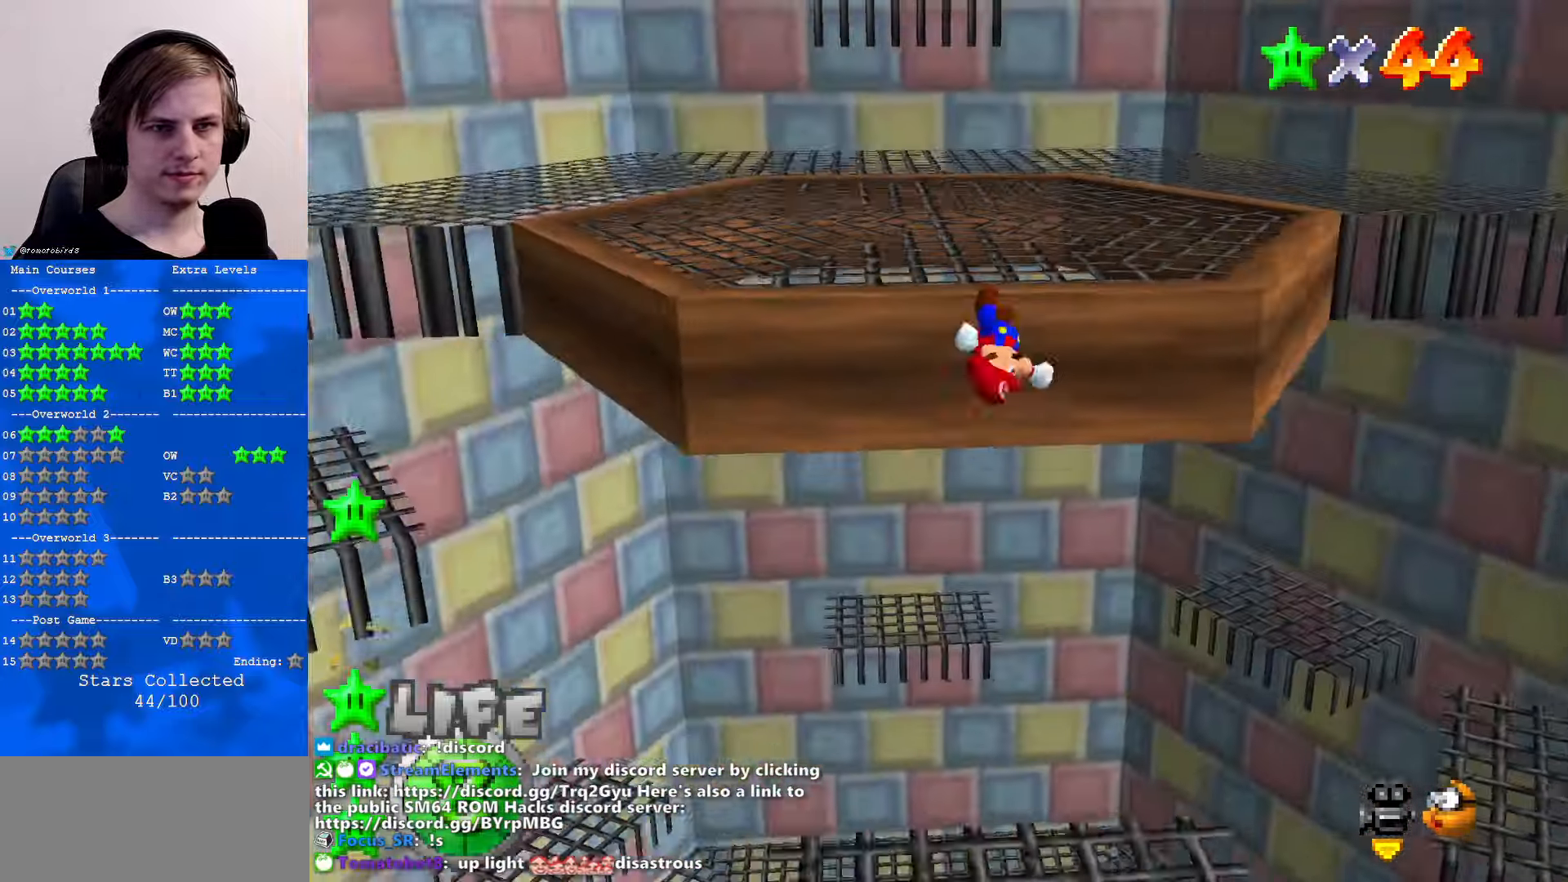
{"buttons": ["C_UP"], "left_stick": "up", "events": [[234, "A", "down"], [334, "A", "up"], [500, "C_UP", "down"]]}
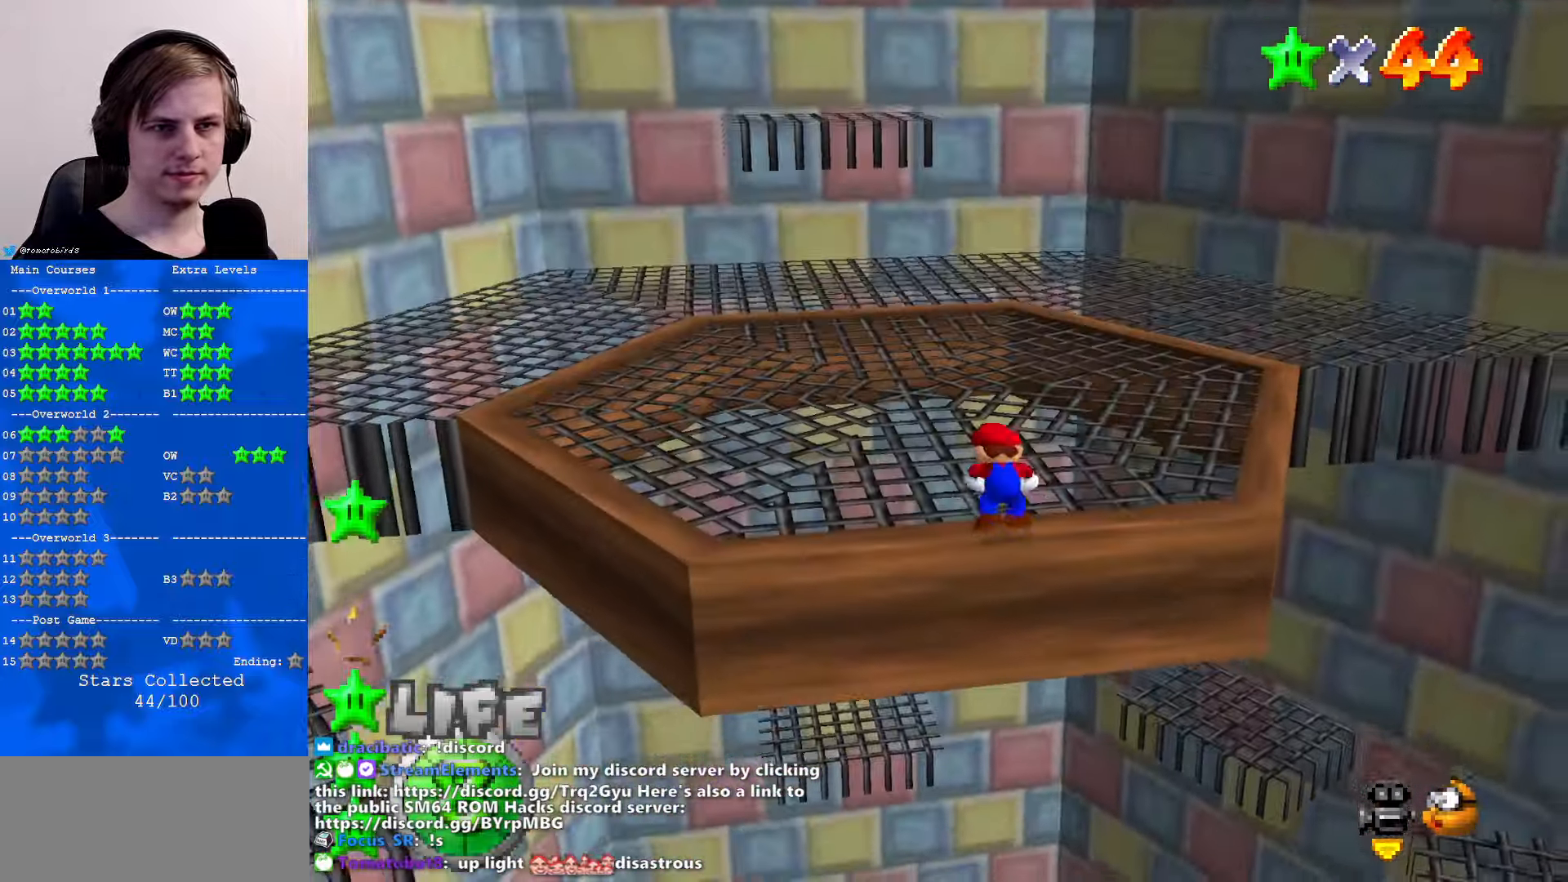
{"buttons": ["A"], "left_stick": "up", "events": [[67, "C_UP", "up"], [366, "A", "down"]]}
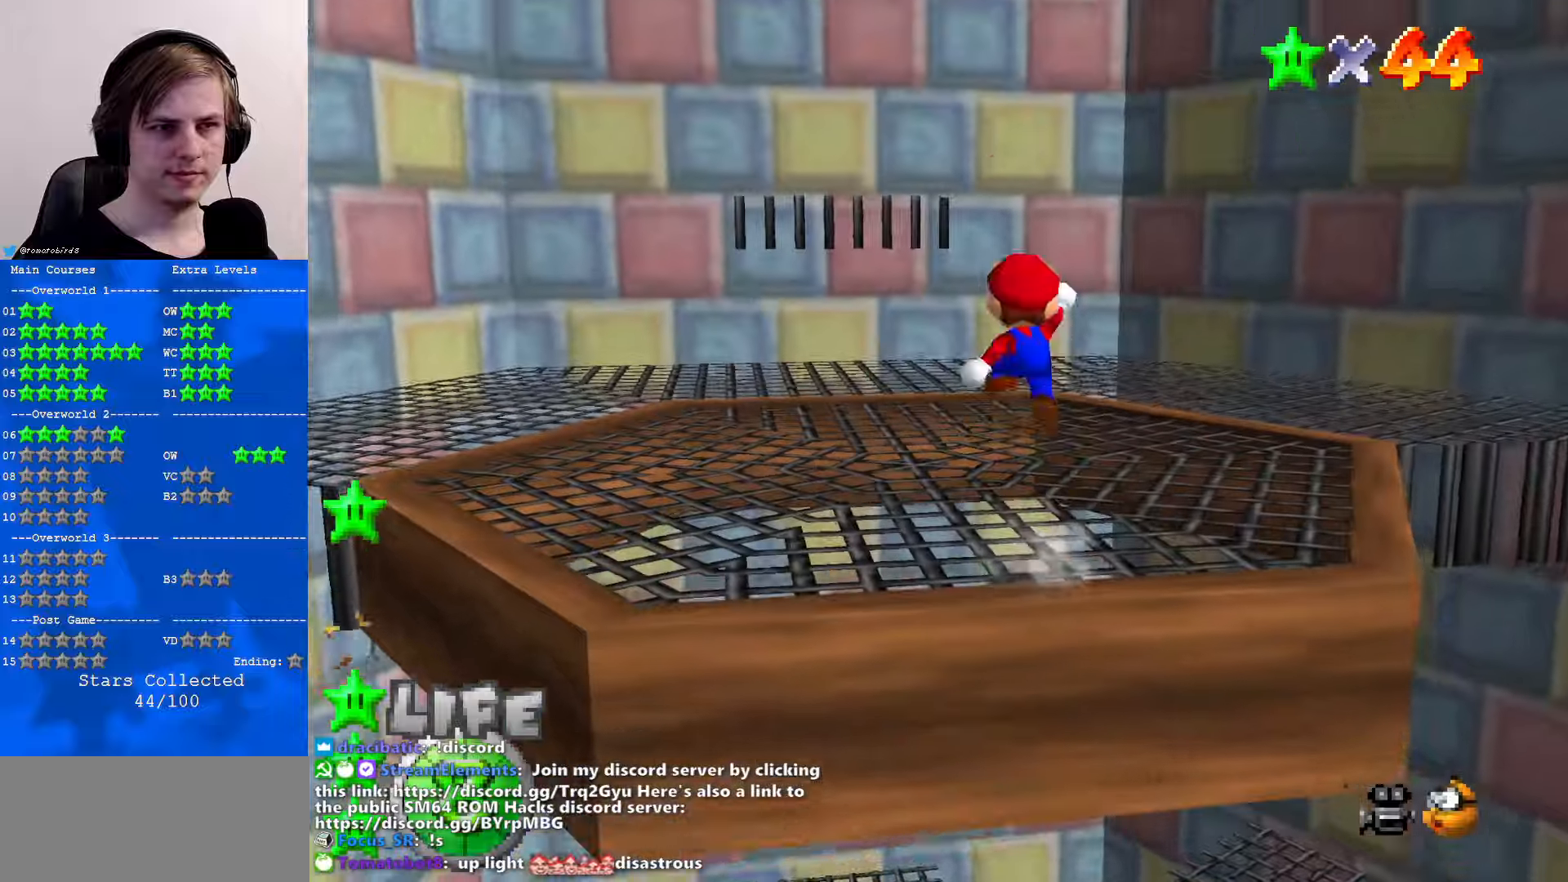
{"buttons": [], "left_stick": "up", "events": [[100, "A", "up"]]}